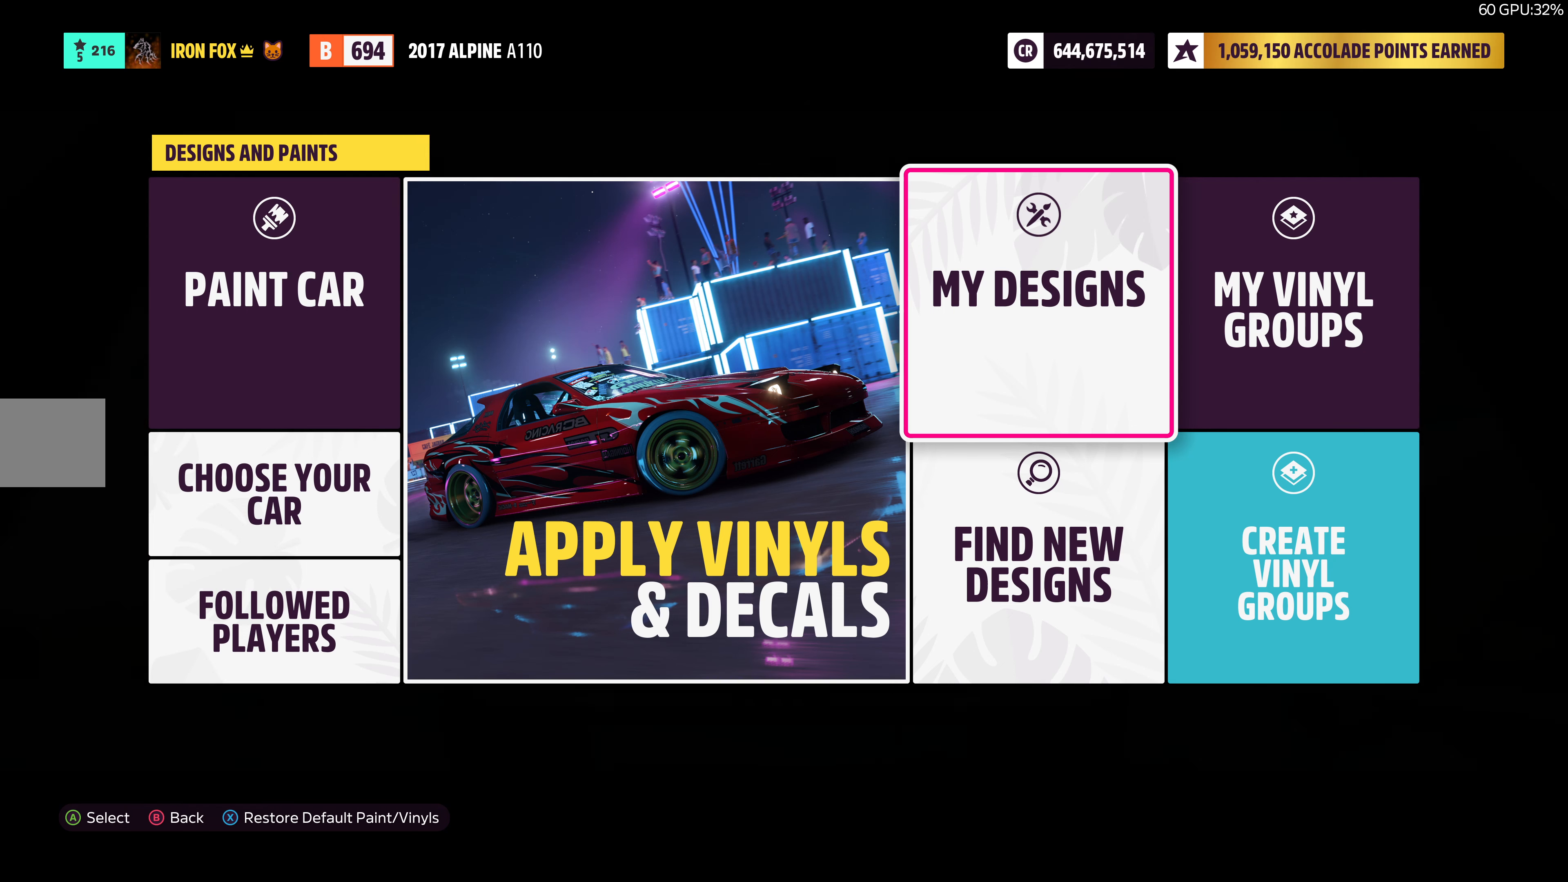
Gameplay with a controller (PlayStation layout); each line is a JSON object with the inputs held at the frame after it. "events" lists button and stick changes between this image and that frame as [ms after this image, input, new state], when the widget could be followed in between.
{"buttons": [], "left_stick": "center", "right_stick": "center", "events": [[183, "DPAD_LEFT", "down"], [366, "DPAD_LEFT", "up"]]}
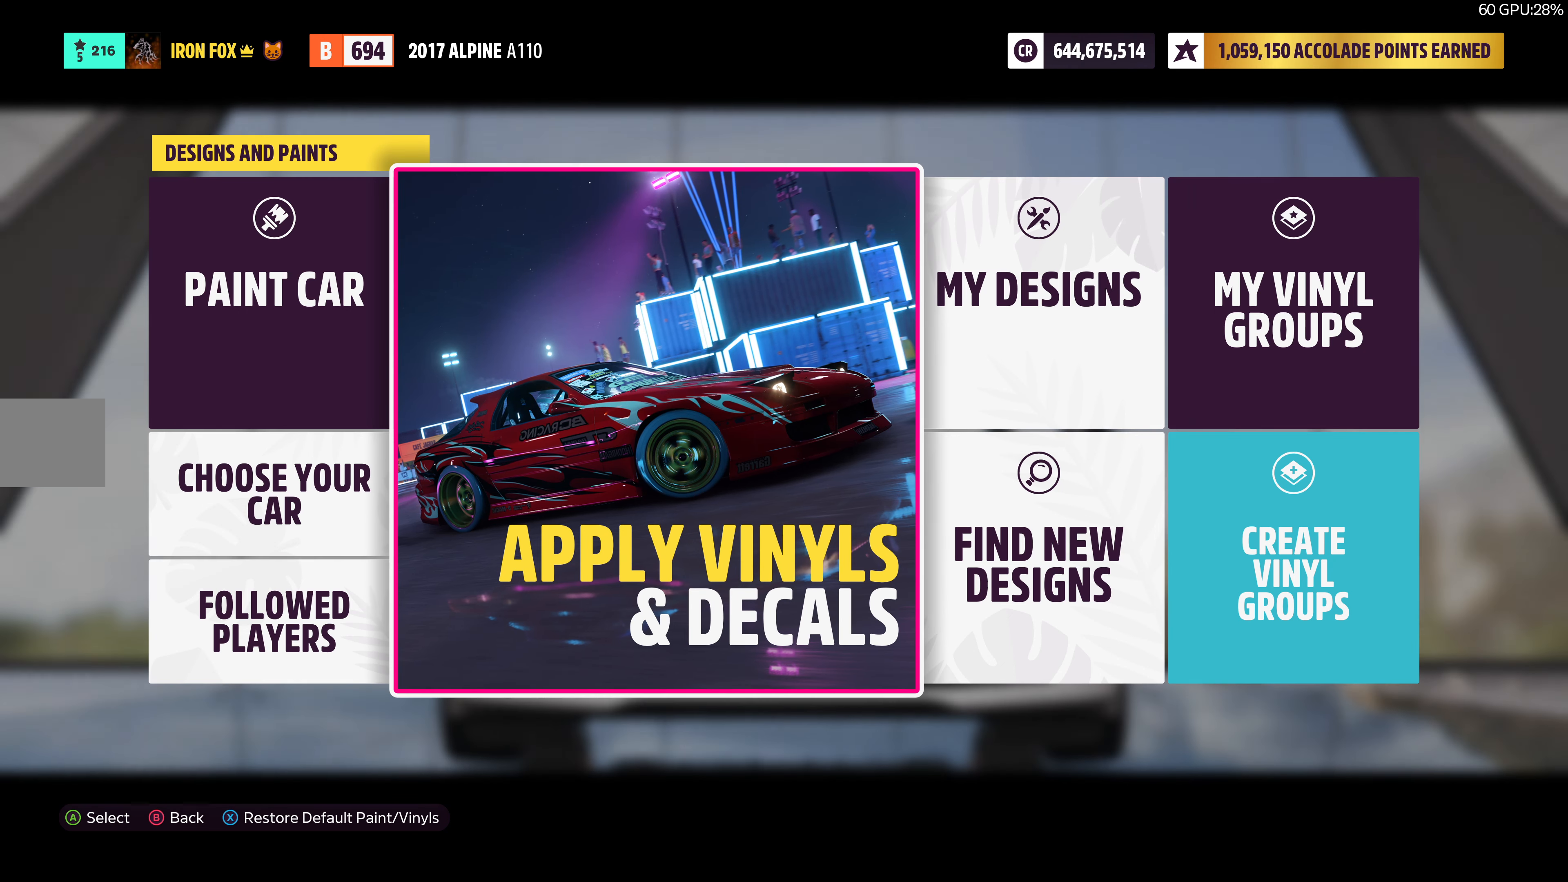
{"buttons": [], "left_stick": "center", "right_stick": "center", "events": [[183, "DPAD_LEFT", "down"], [266, "DPAD_LEFT", "up"]]}
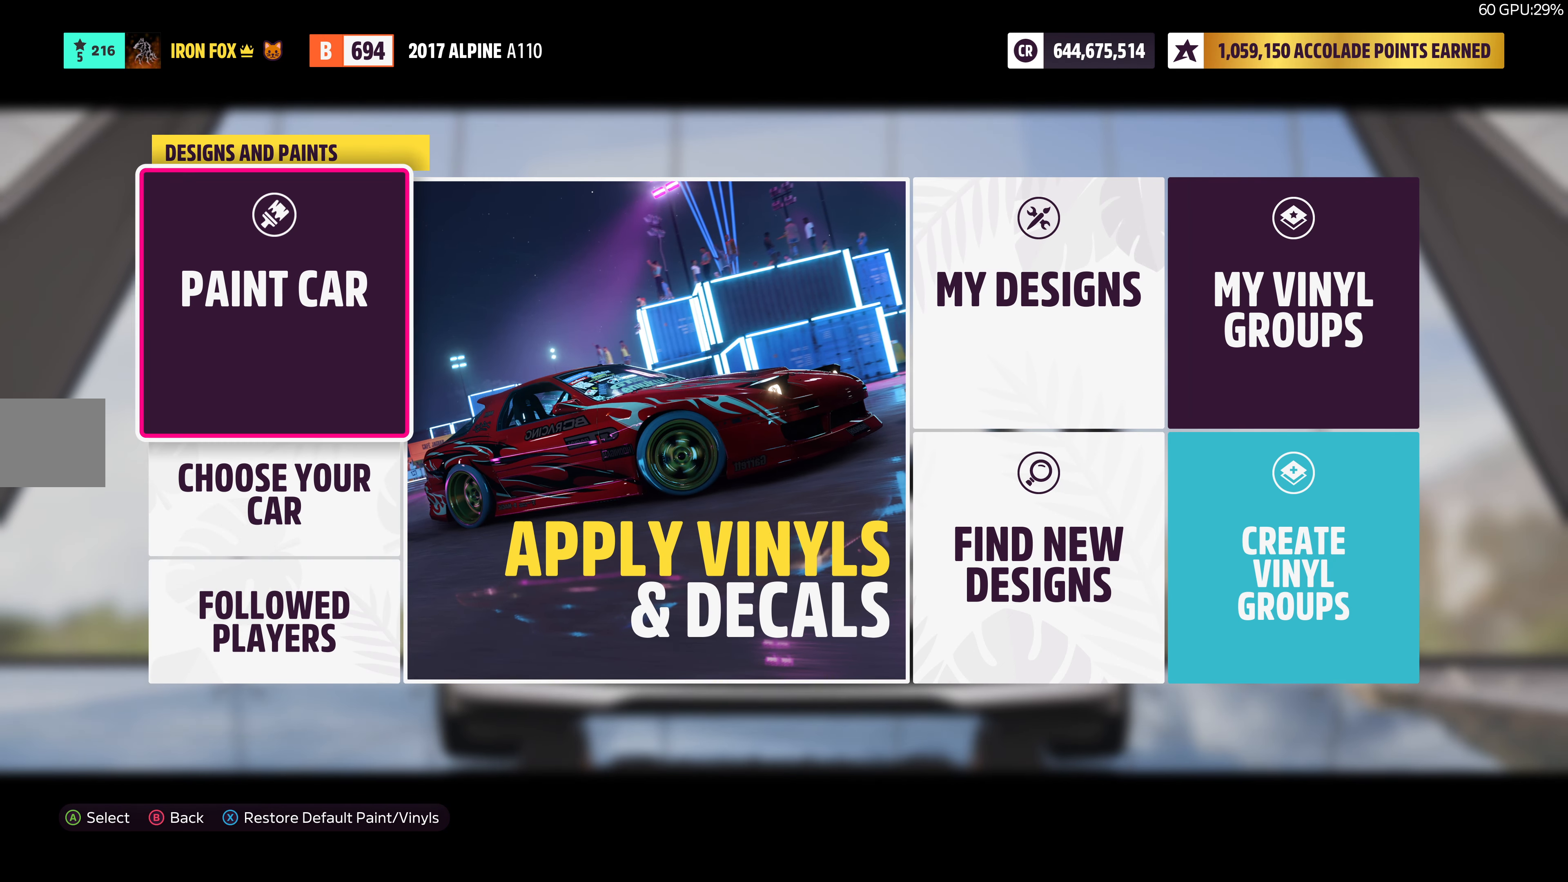
{"buttons": [], "left_stick": "center", "right_stick": "center", "events": [[216, "CROSS", "down"], [350, "CROSS", "up"]]}
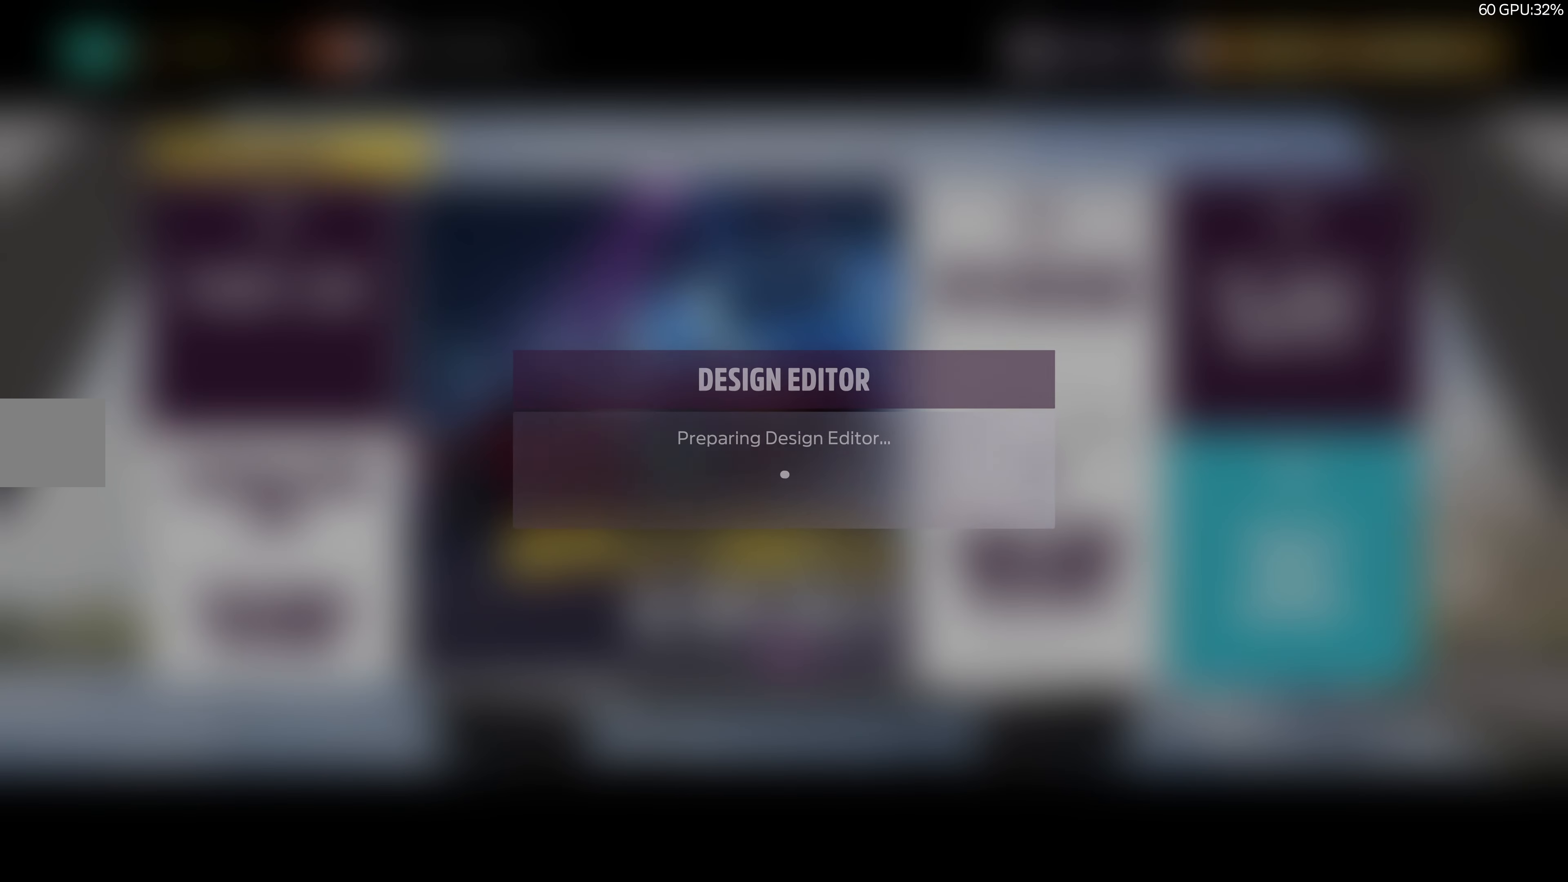
{"buttons": [], "left_stick": "center", "right_stick": "center", "events": []}
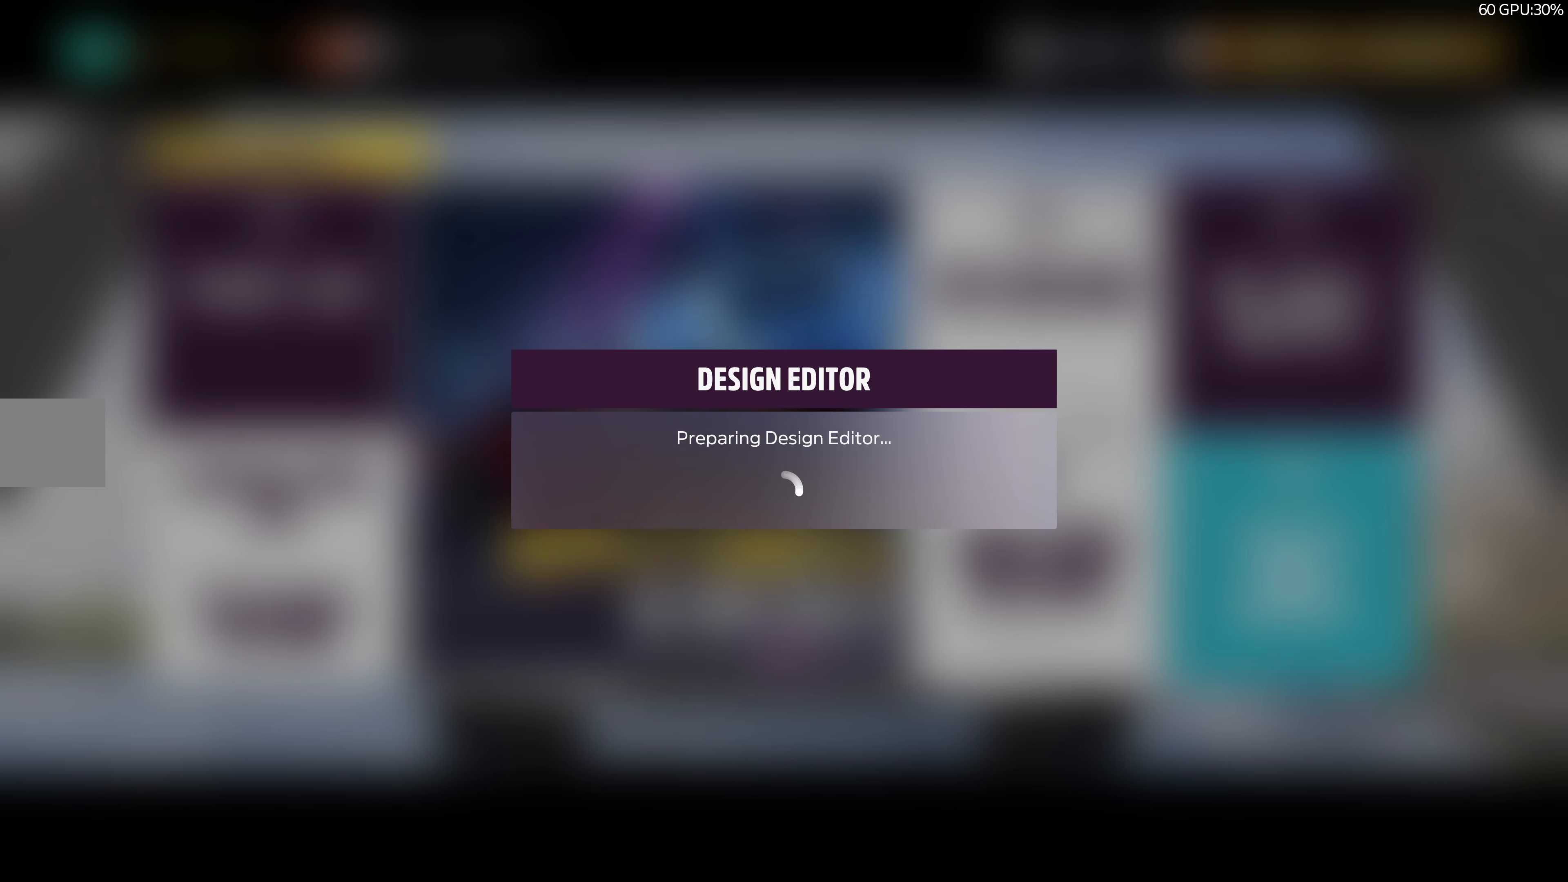
{"buttons": [], "left_stick": "center", "right_stick": "center", "events": []}
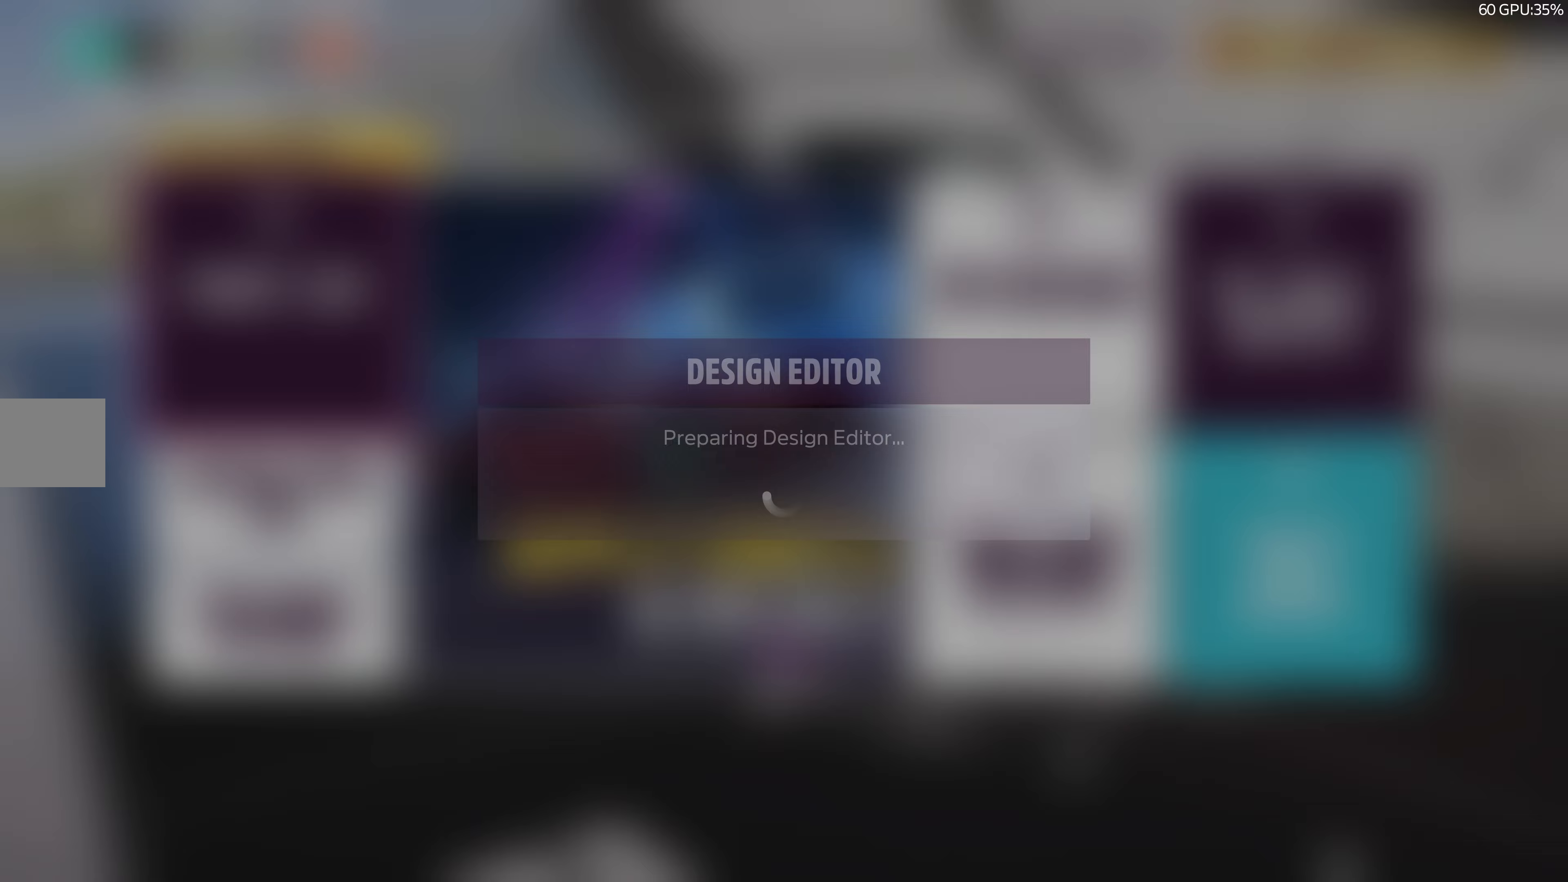
{"buttons": [], "left_stick": "center", "right_stick": "center", "events": [[383, "CIRCLE", "down"], [483, "CIRCLE", "up"]]}
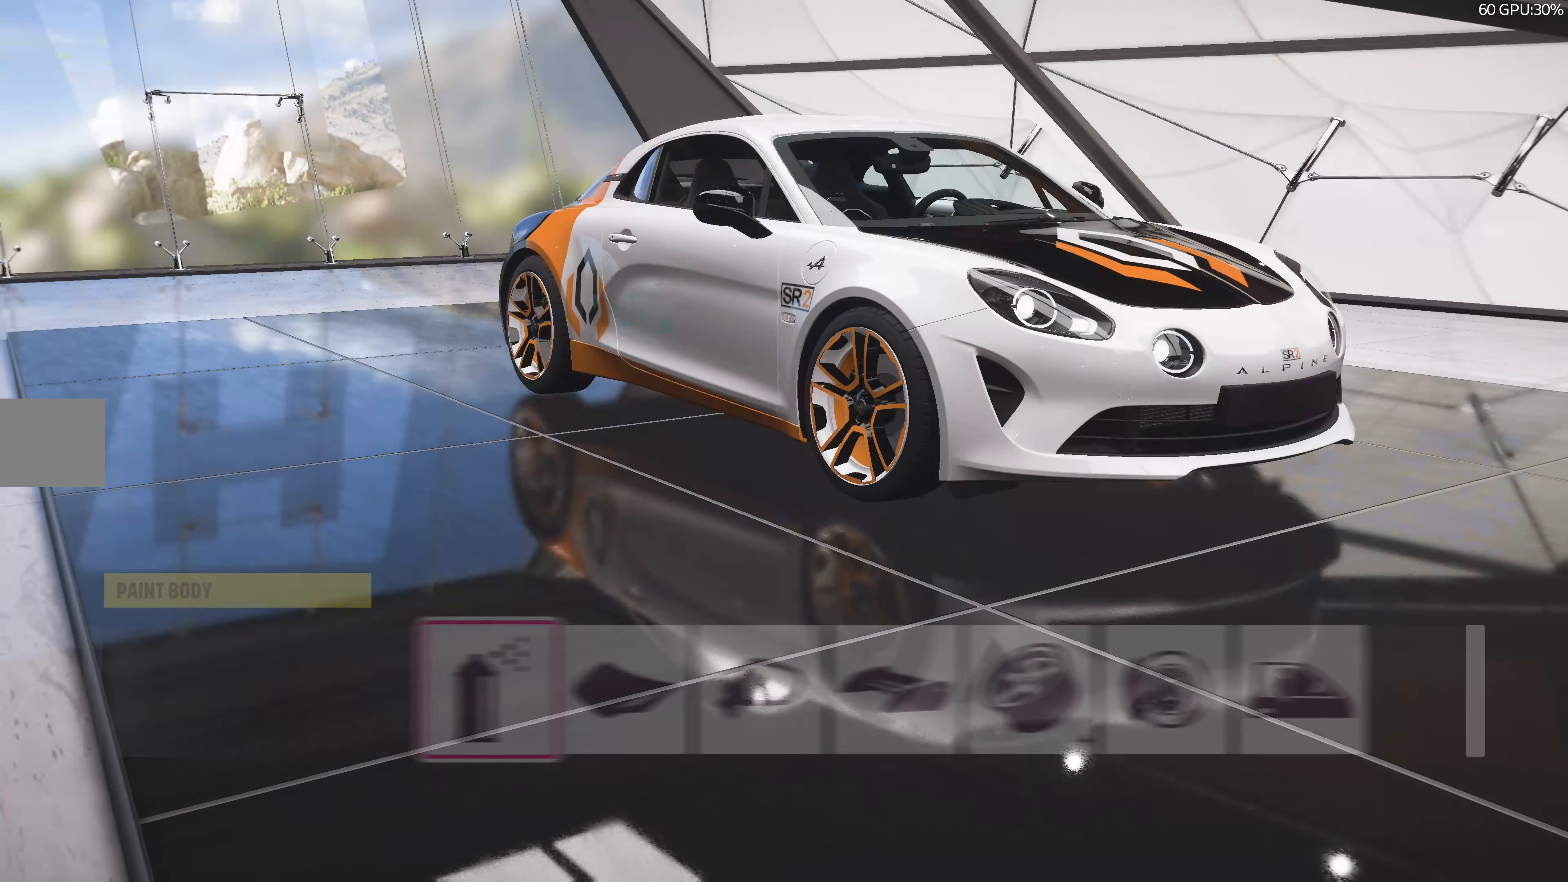
{"buttons": [], "left_stick": "center", "right_stick": "center", "events": [[250, "CIRCLE", "down"], [367, "CIRCLE", "up"]]}
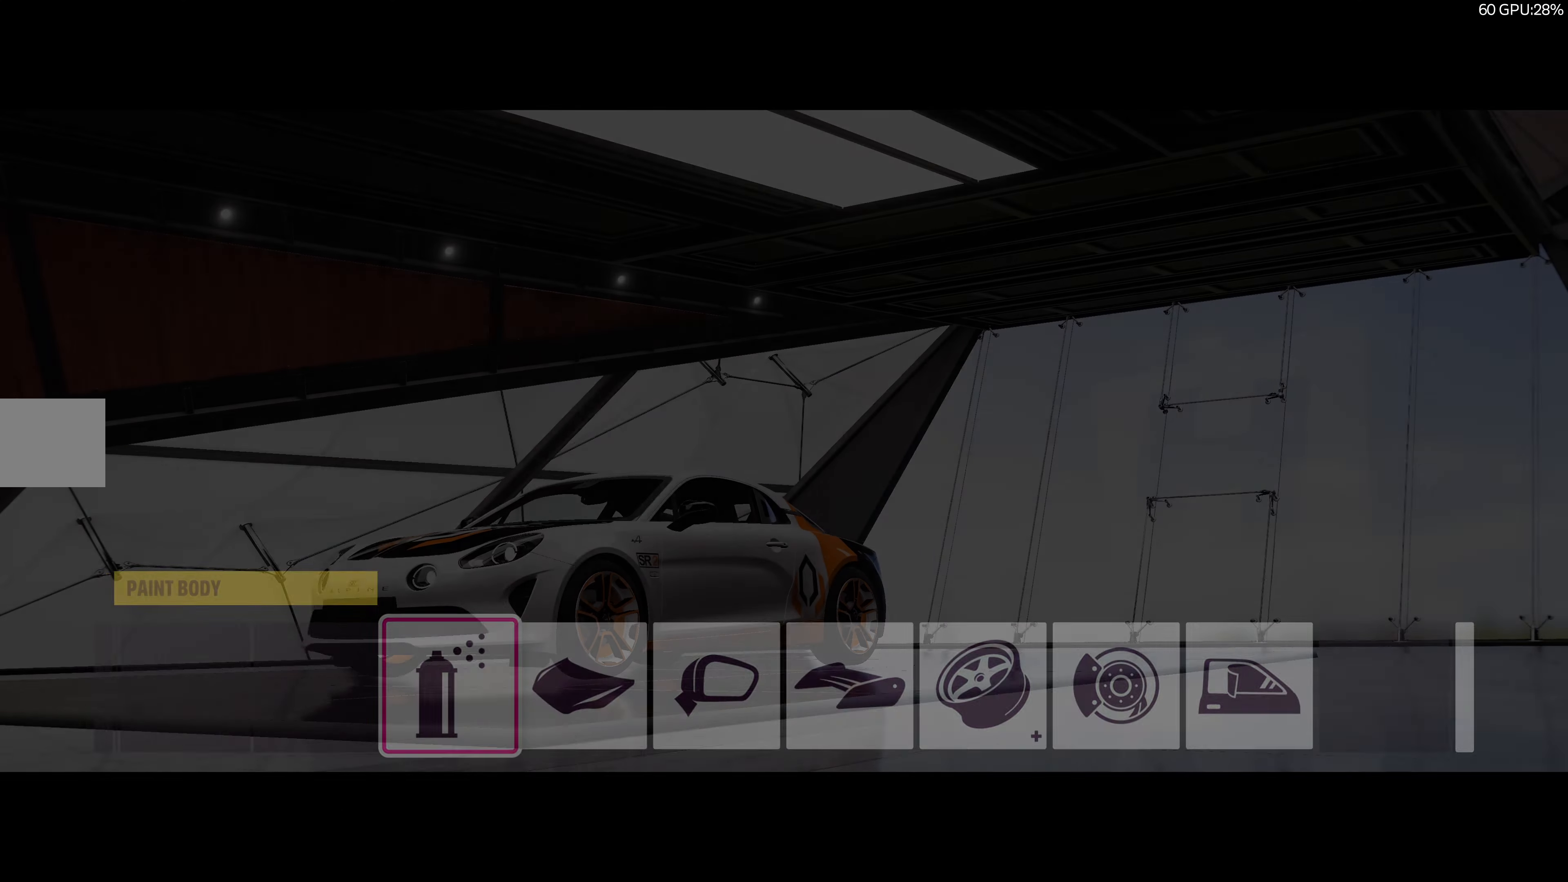
{"buttons": [], "left_stick": "center", "right_stick": "center", "events": []}
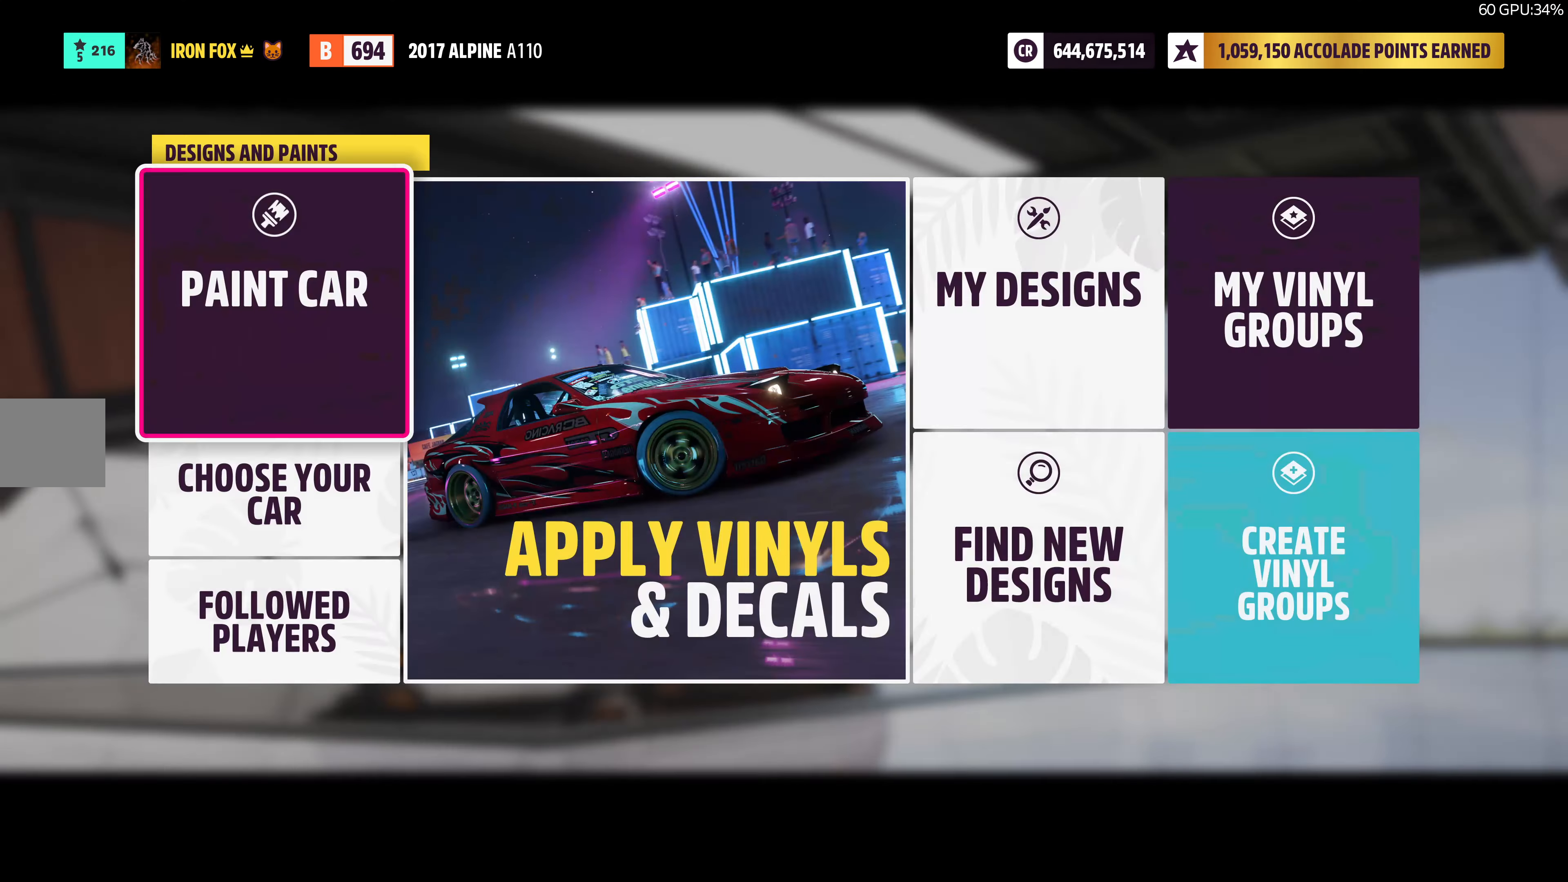
{"buttons": [], "left_stick": "center", "right_stick": "center", "events": [[33, "CIRCLE", "down"], [150, "CIRCLE", "up"]]}
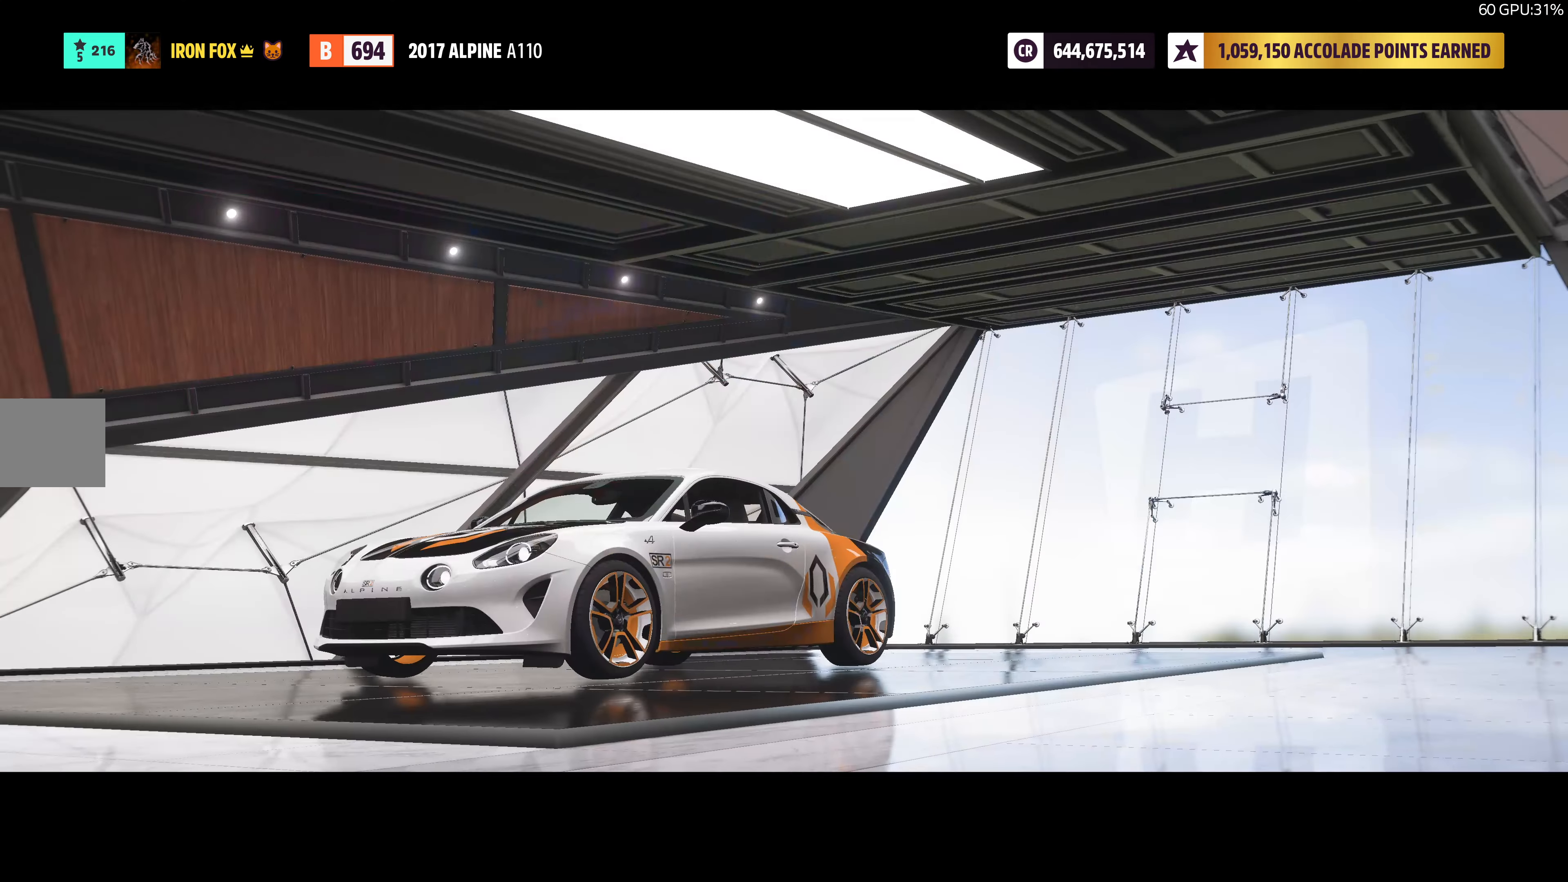
{"buttons": [], "left_stick": "center", "right_stick": "center", "events": []}
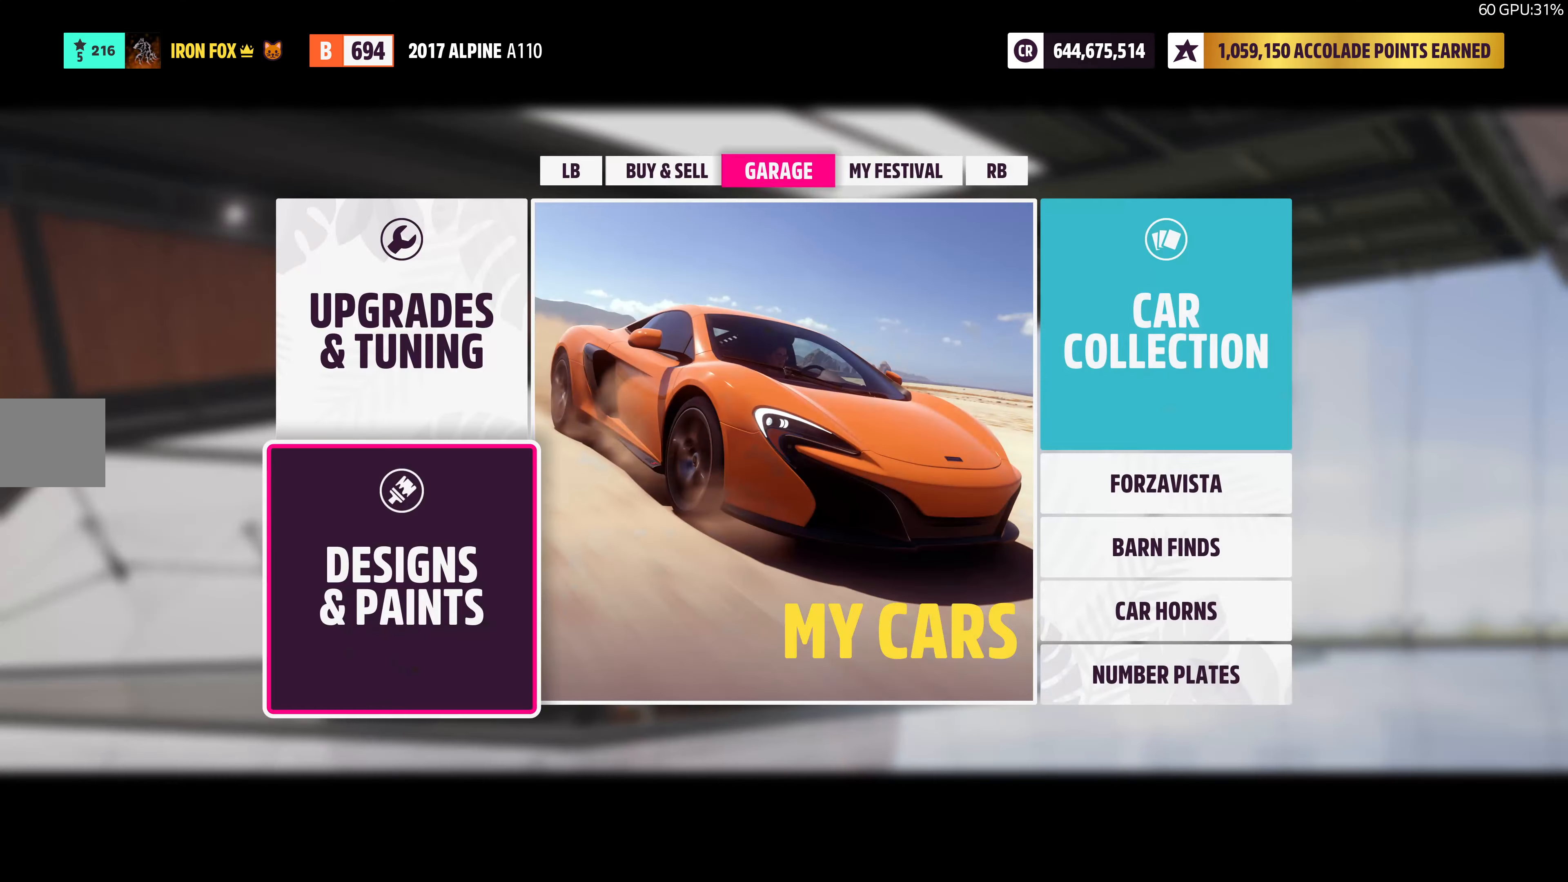
{"buttons": [], "left_stick": "center", "right_stick": "center", "events": [[33, "DPAD_LEFT", "down"], [117, "DPAD_LEFT", "up"], [350, "DPAD_UP", "down"], [483, "DPAD_UP", "up"]]}
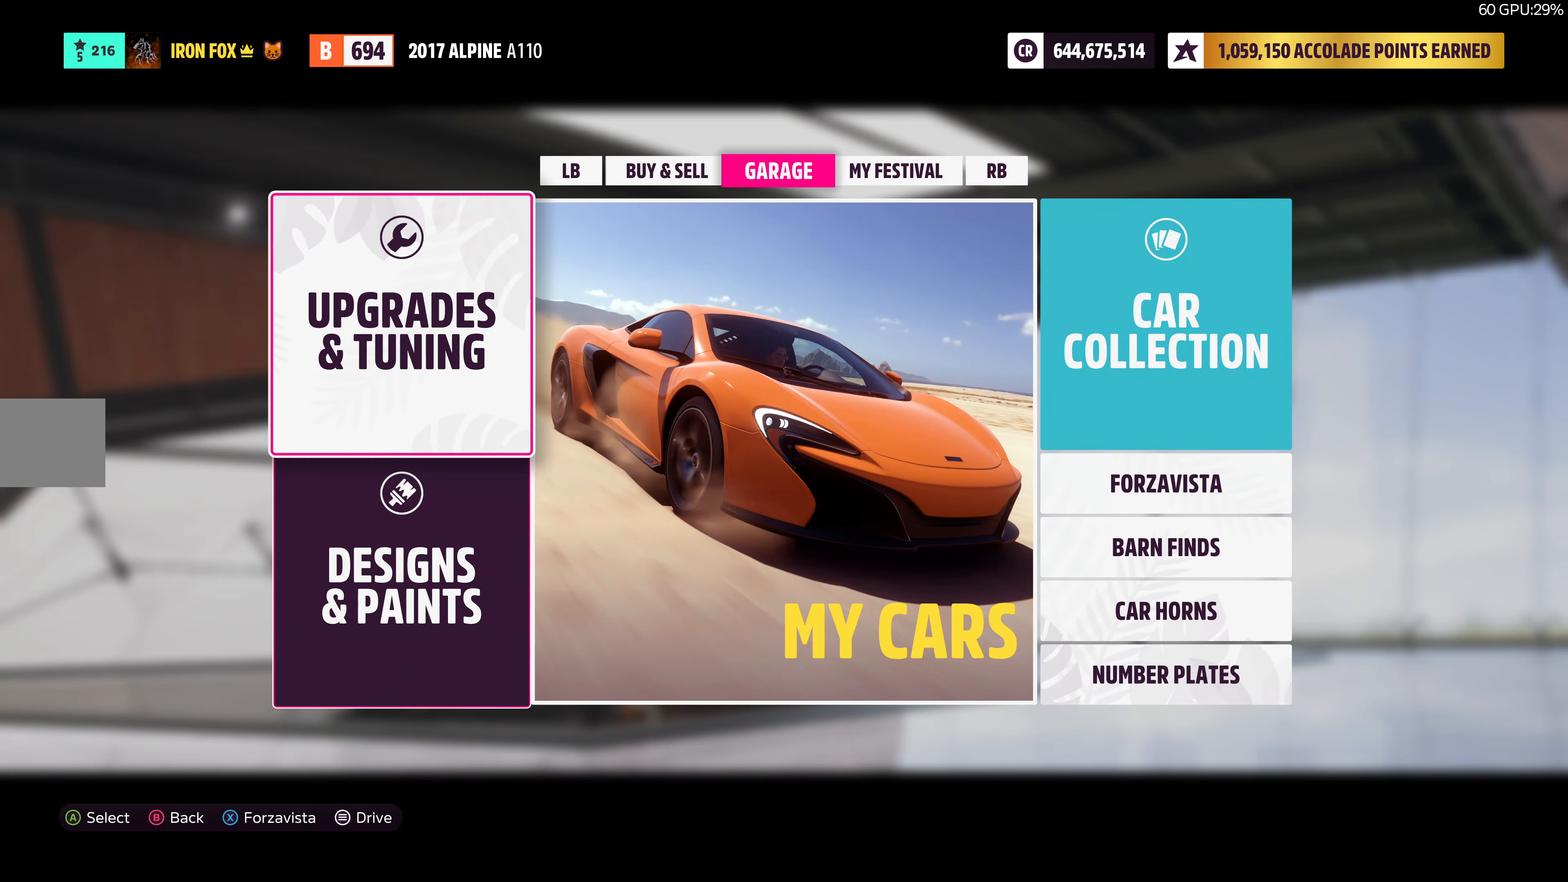
{"buttons": [], "left_stick": "center", "right_stick": "center", "events": [[50, "CROSS", "down"], [200, "CROSS", "up"]]}
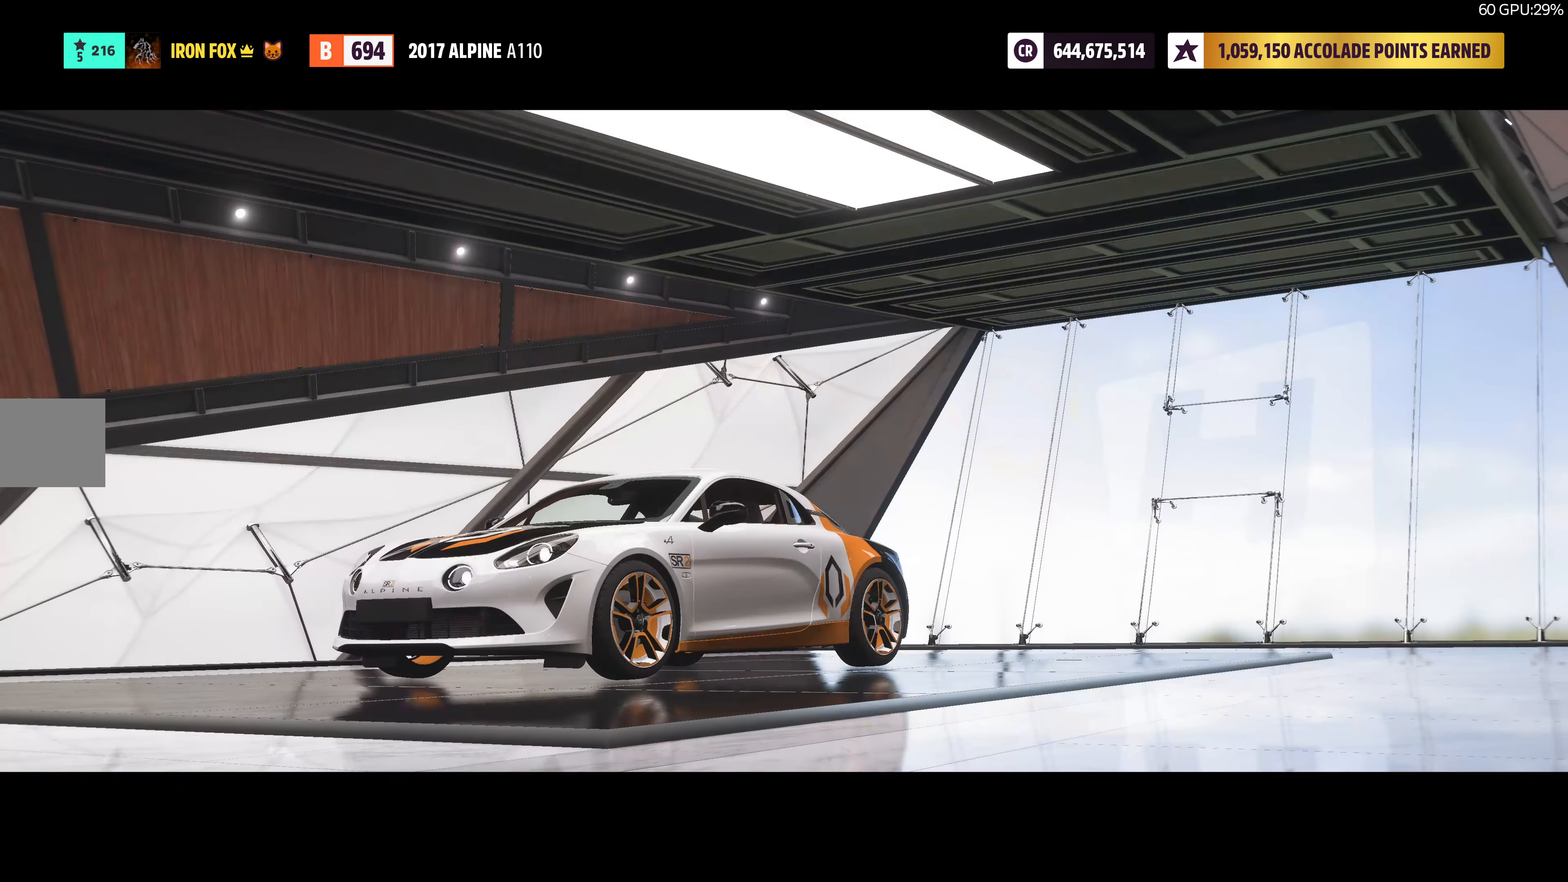
{"buttons": ["CROSS"], "left_stick": "center", "right_stick": "center", "events": [[450, "CROSS", "down"]]}
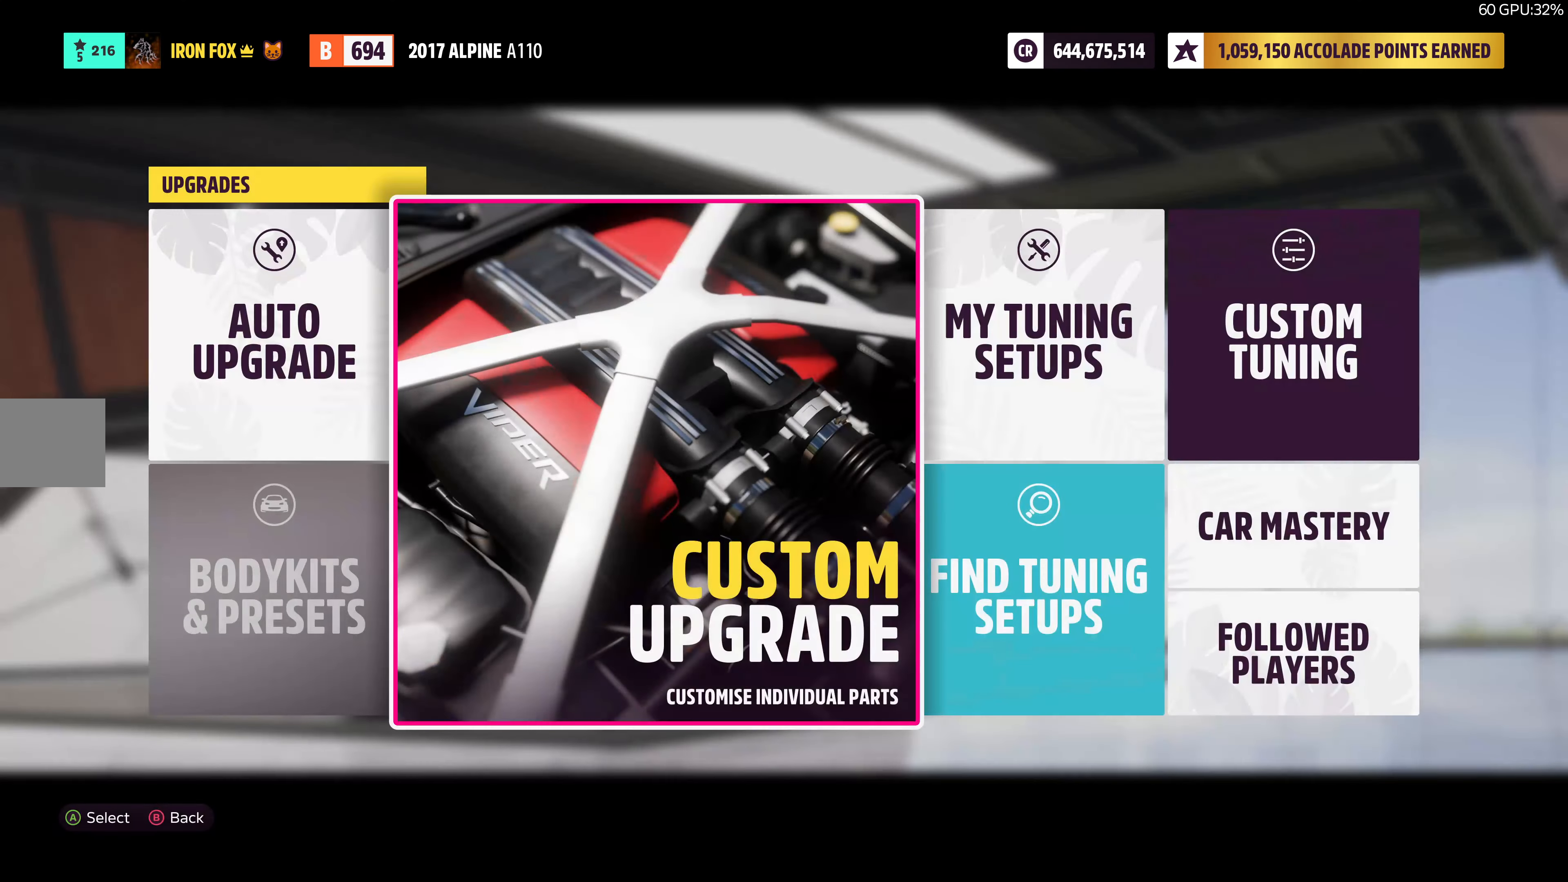
{"buttons": [], "left_stick": "center", "right_stick": "center", "events": [[67, "CROSS", "up"]]}
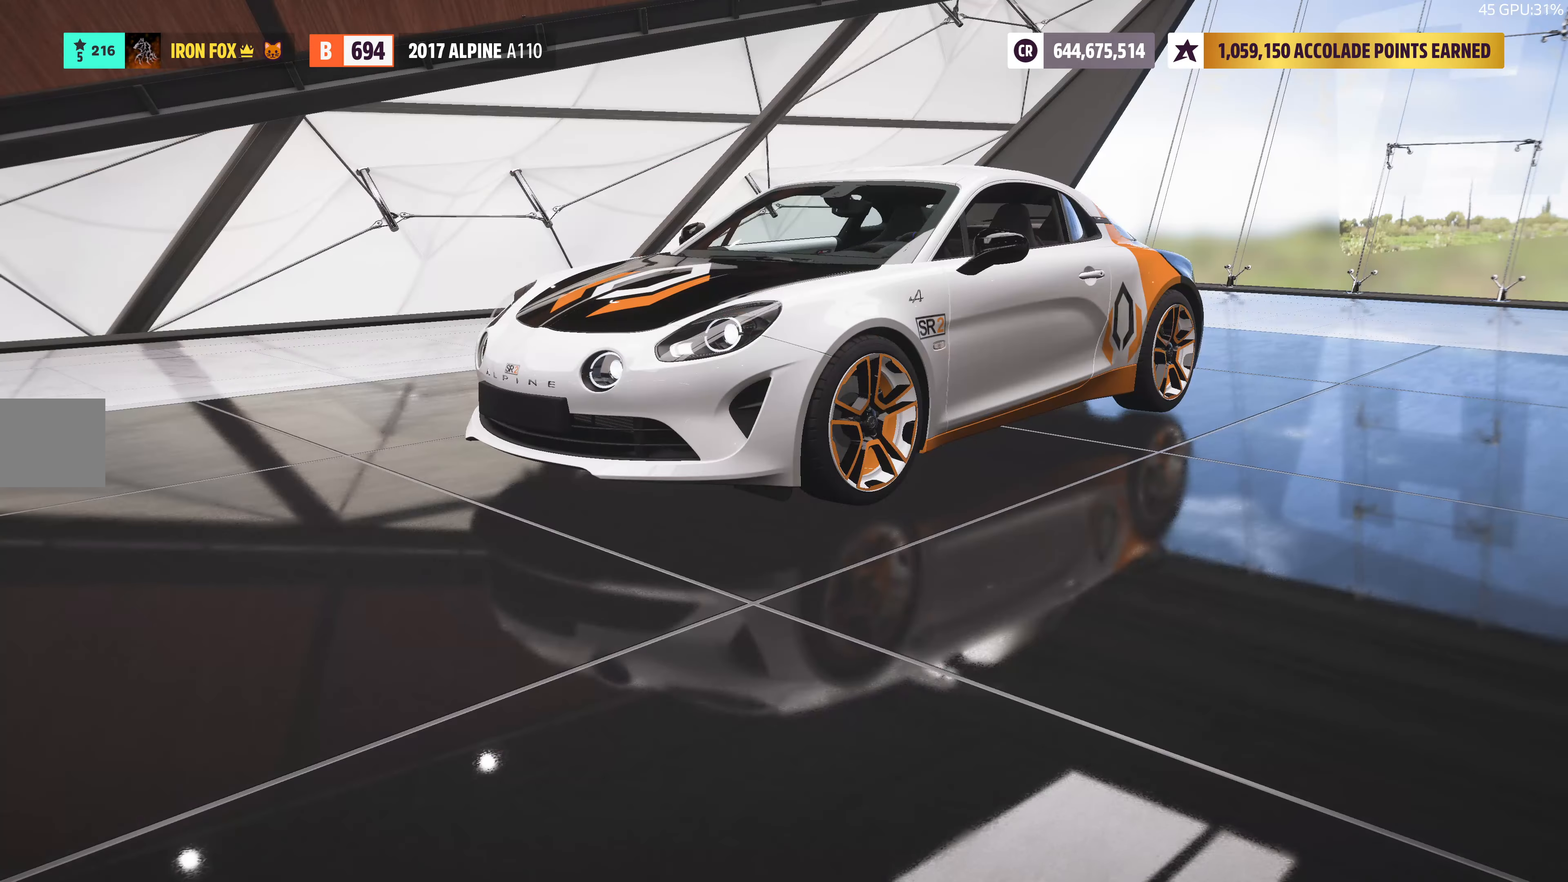
{"buttons": ["DPAD_DOWN"], "left_stick": "center", "right_stick": "center", "events": [[484, "DPAD_DOWN", "down"]]}
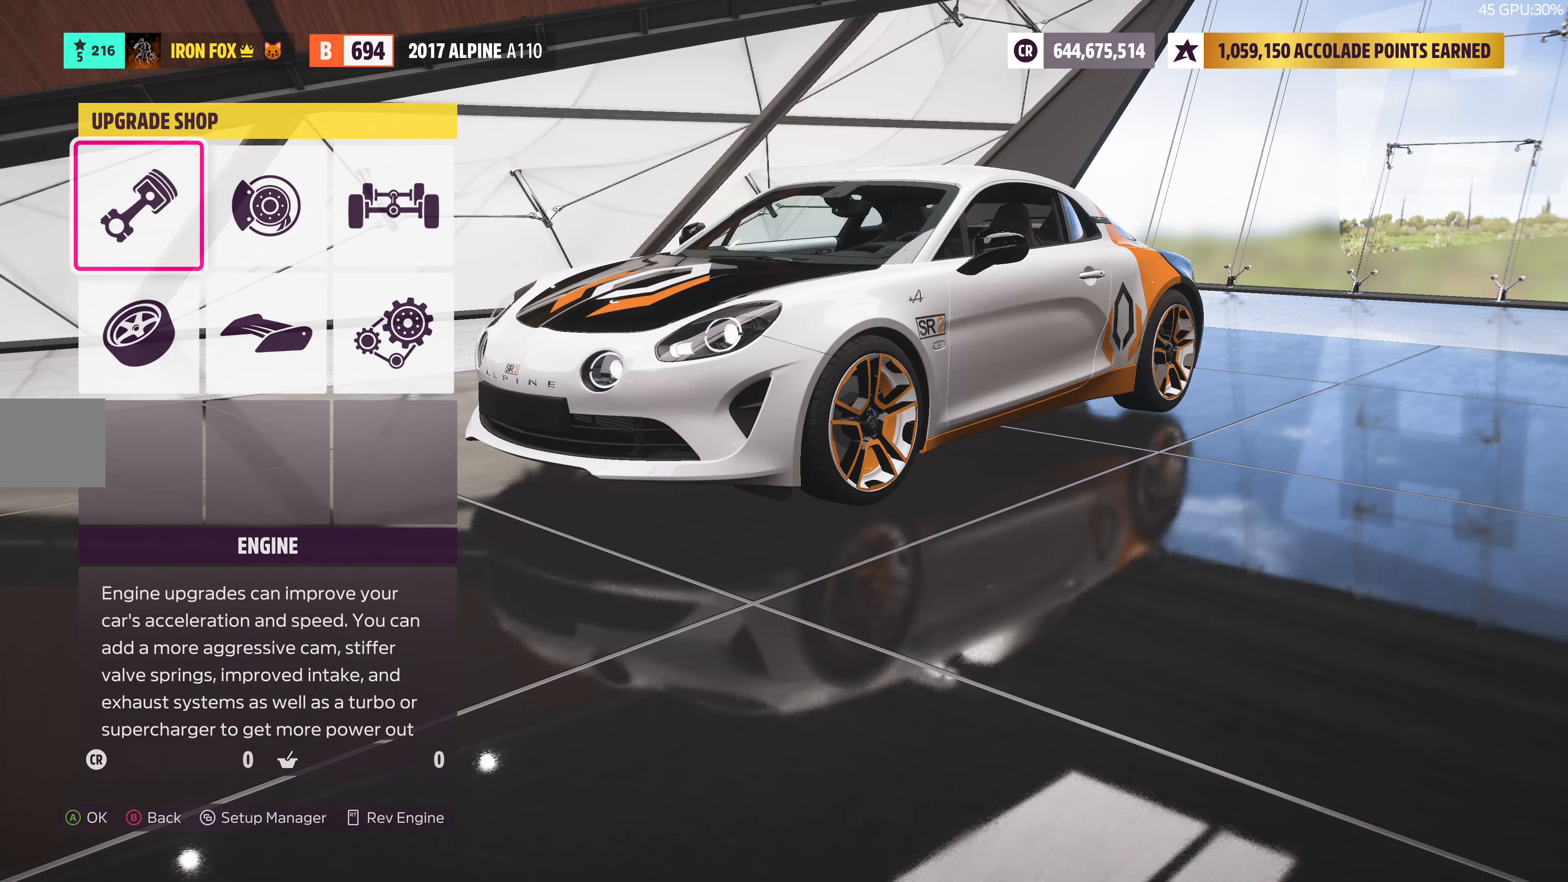
{"buttons": ["DPAD_RIGHT"], "left_stick": "center", "right_stick": "center", "events": [[84, "DPAD_DOWN", "up"], [234, "DPAD_RIGHT", "down"], [334, "DPAD_RIGHT", "up"], [434, "DPAD_RIGHT", "down"]]}
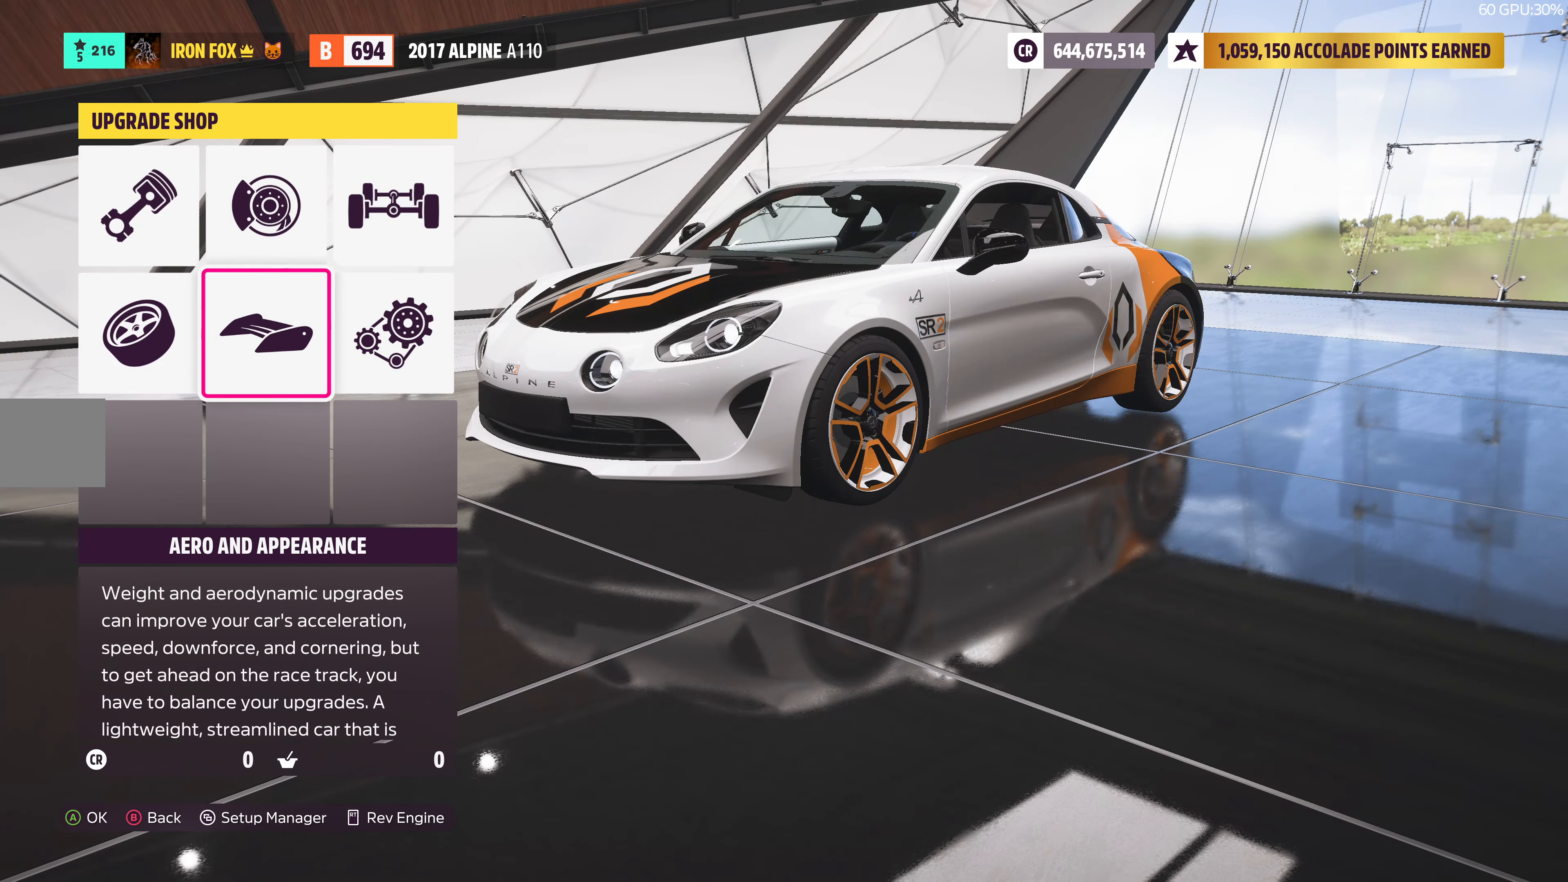
{"buttons": ["DPAD_LEFT"], "left_stick": "center", "right_stick": "center", "events": [[34, "DPAD_RIGHT", "up"], [250, "DPAD_LEFT", "down"], [350, "DPAD_LEFT", "up"], [467, "DPAD_LEFT", "down"]]}
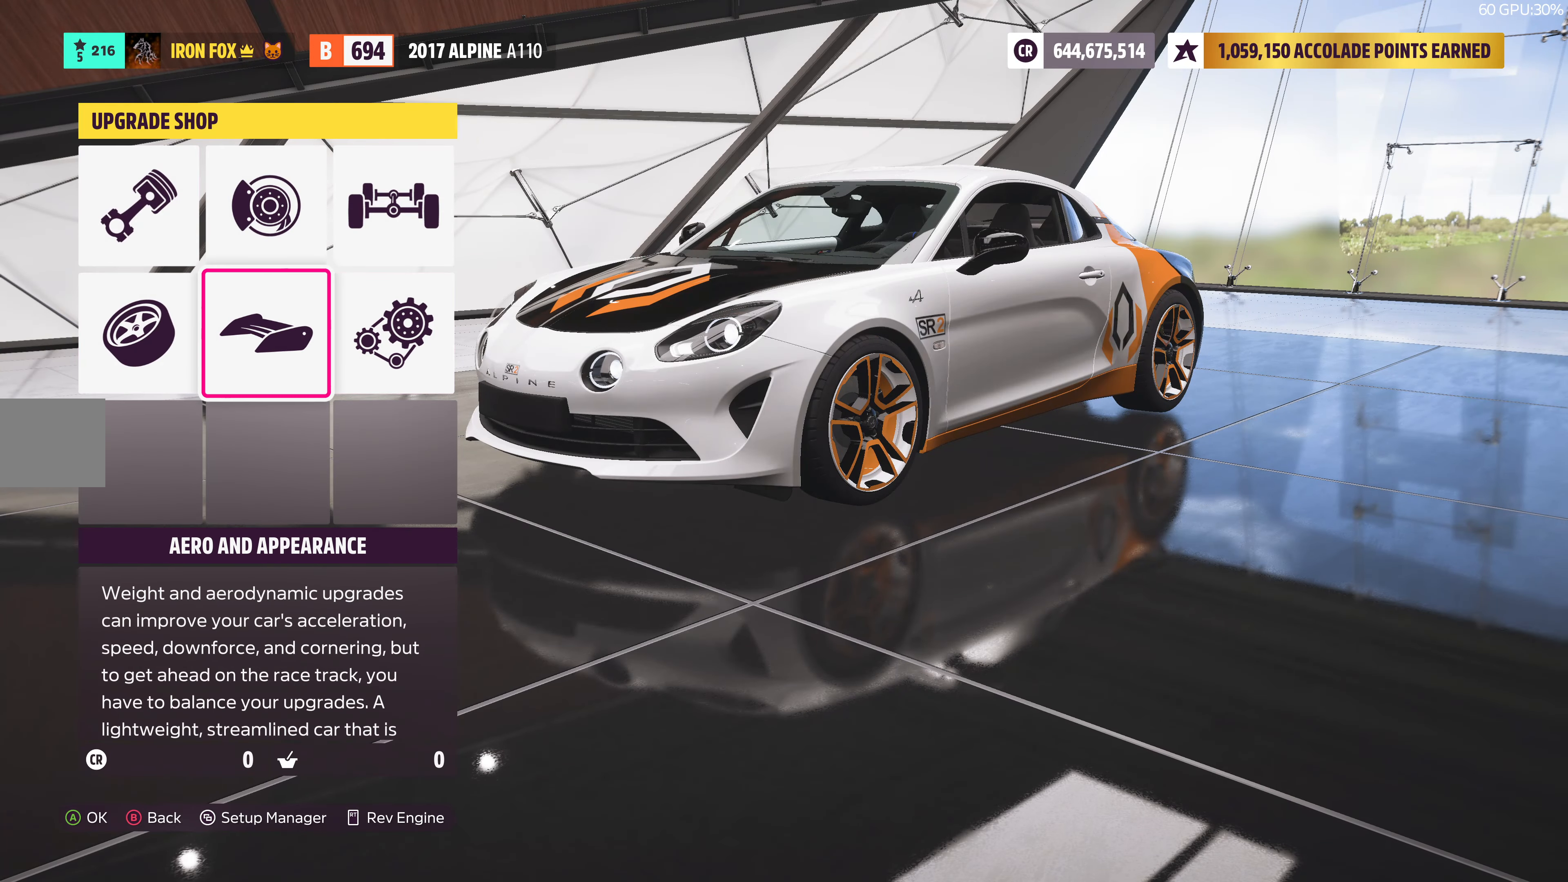
{"buttons": [], "left_stick": "center", "right_stick": "center", "events": [[67, "DPAD_LEFT", "up"], [200, "DPAD_RIGHT", "down"], [317, "CROSS", "down"], [317, "DPAD_RIGHT", "up"], [450, "CROSS", "up"]]}
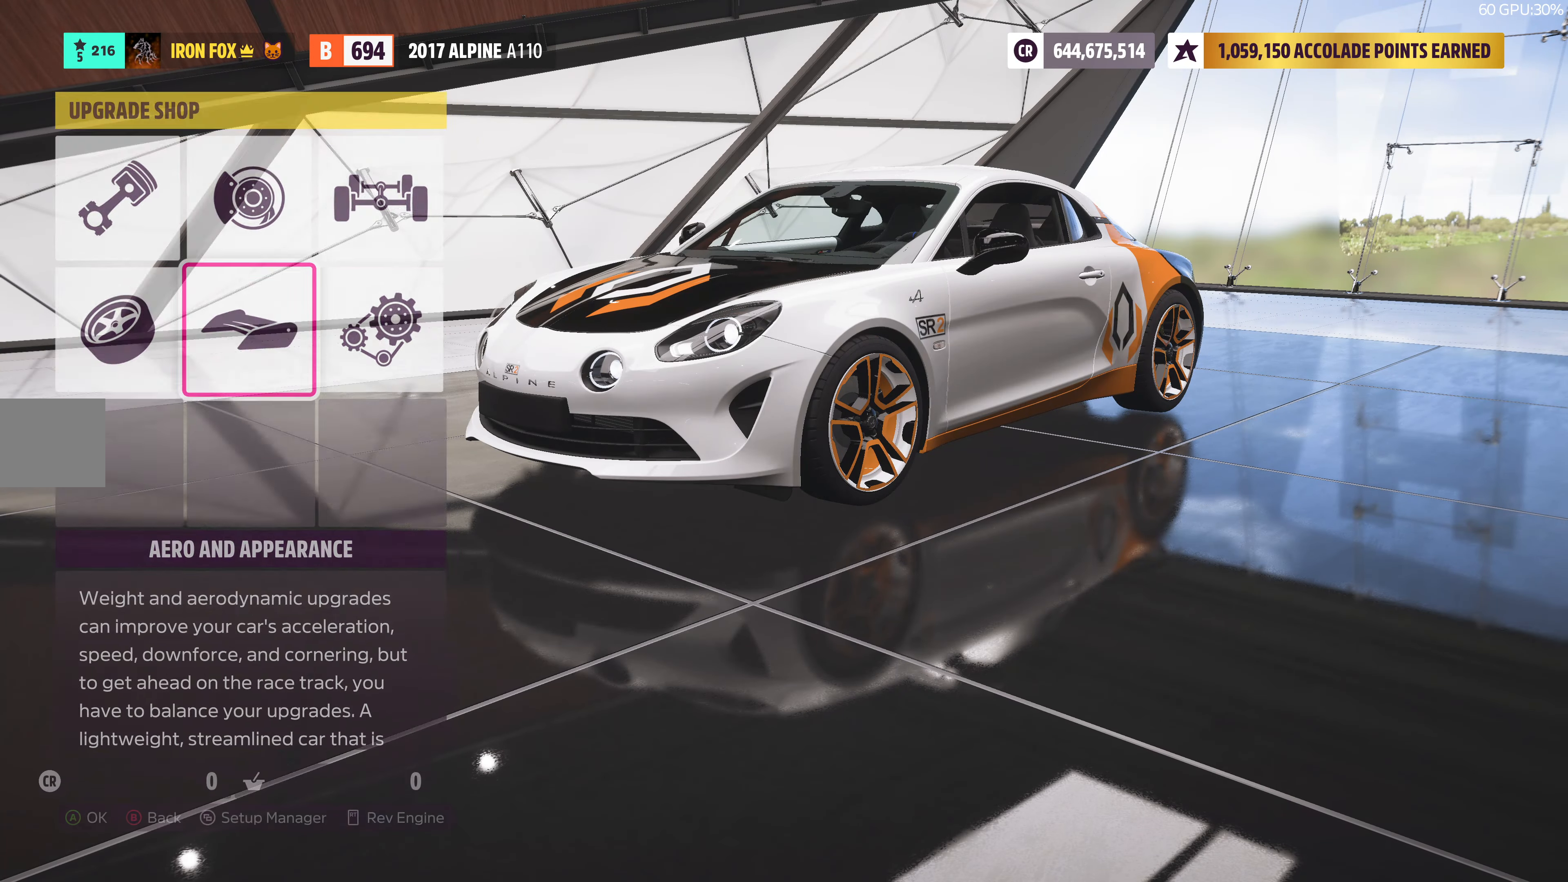
{"buttons": ["CROSS"], "left_stick": "center", "right_stick": "center", "events": [[367, "CROSS", "down"]]}
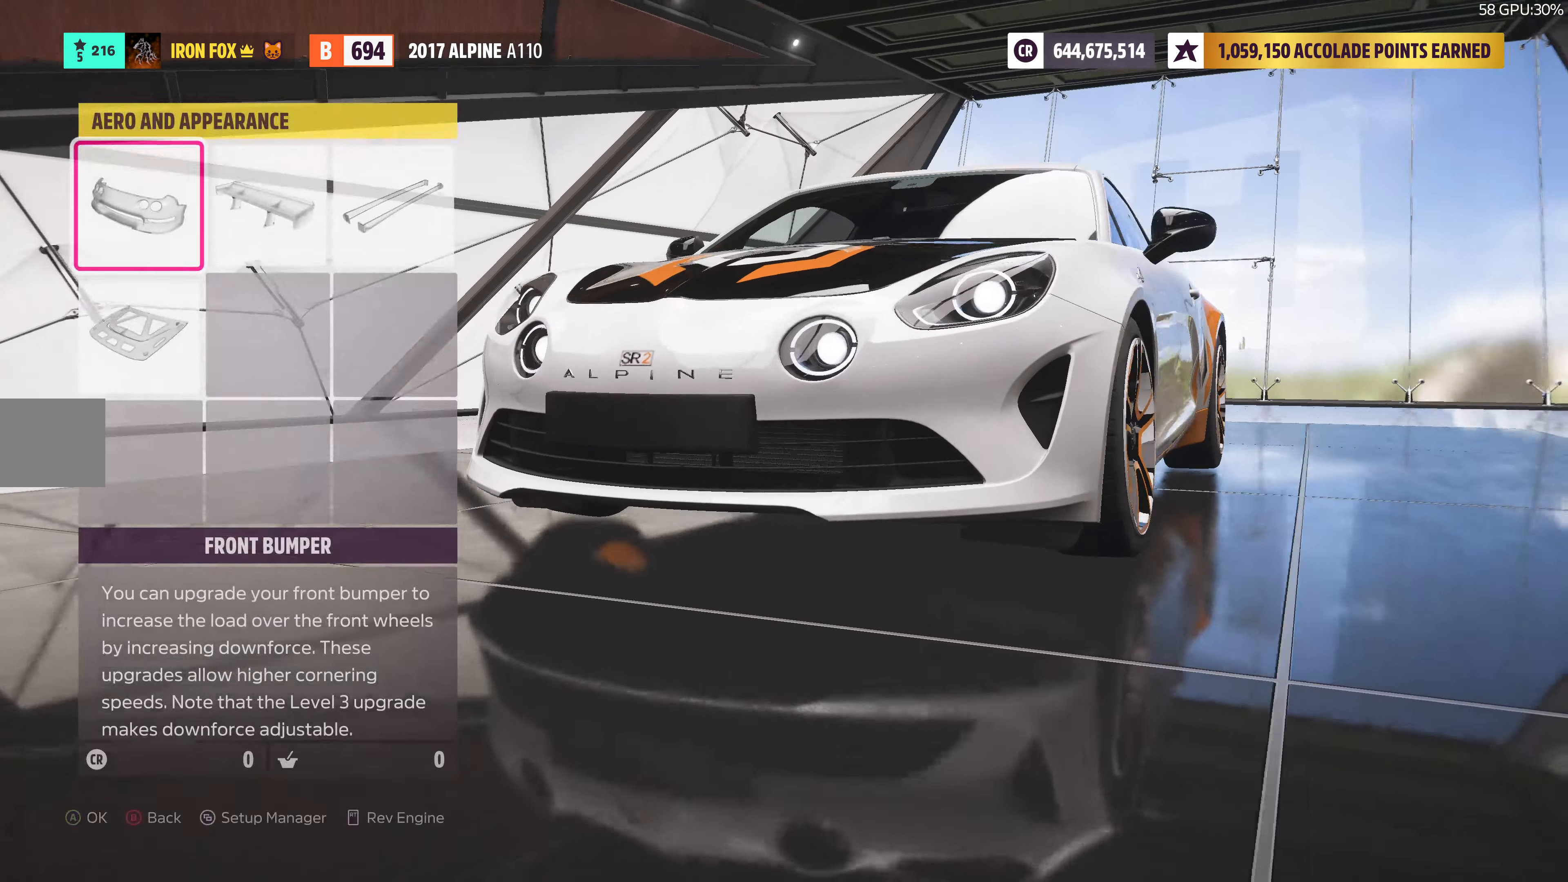
{"buttons": [], "left_stick": "center", "right_stick": "center", "events": [[17, "CROSS", "up"]]}
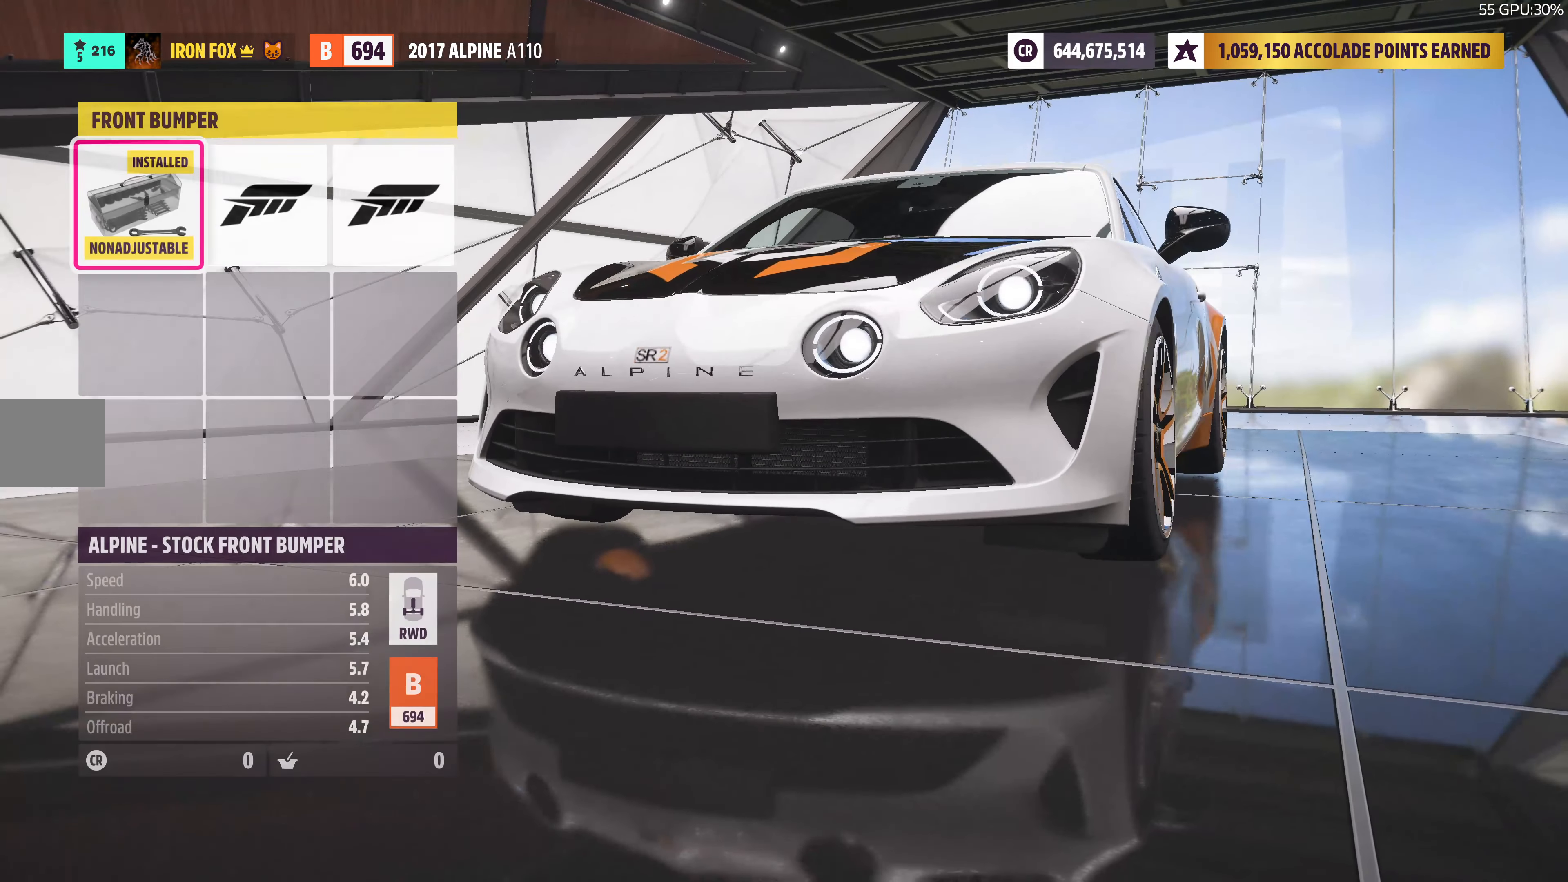
{"buttons": [], "left_stick": "center", "right_stick": "center", "events": [[184, "DPAD_RIGHT", "down"], [284, "DPAD_RIGHT", "up"]]}
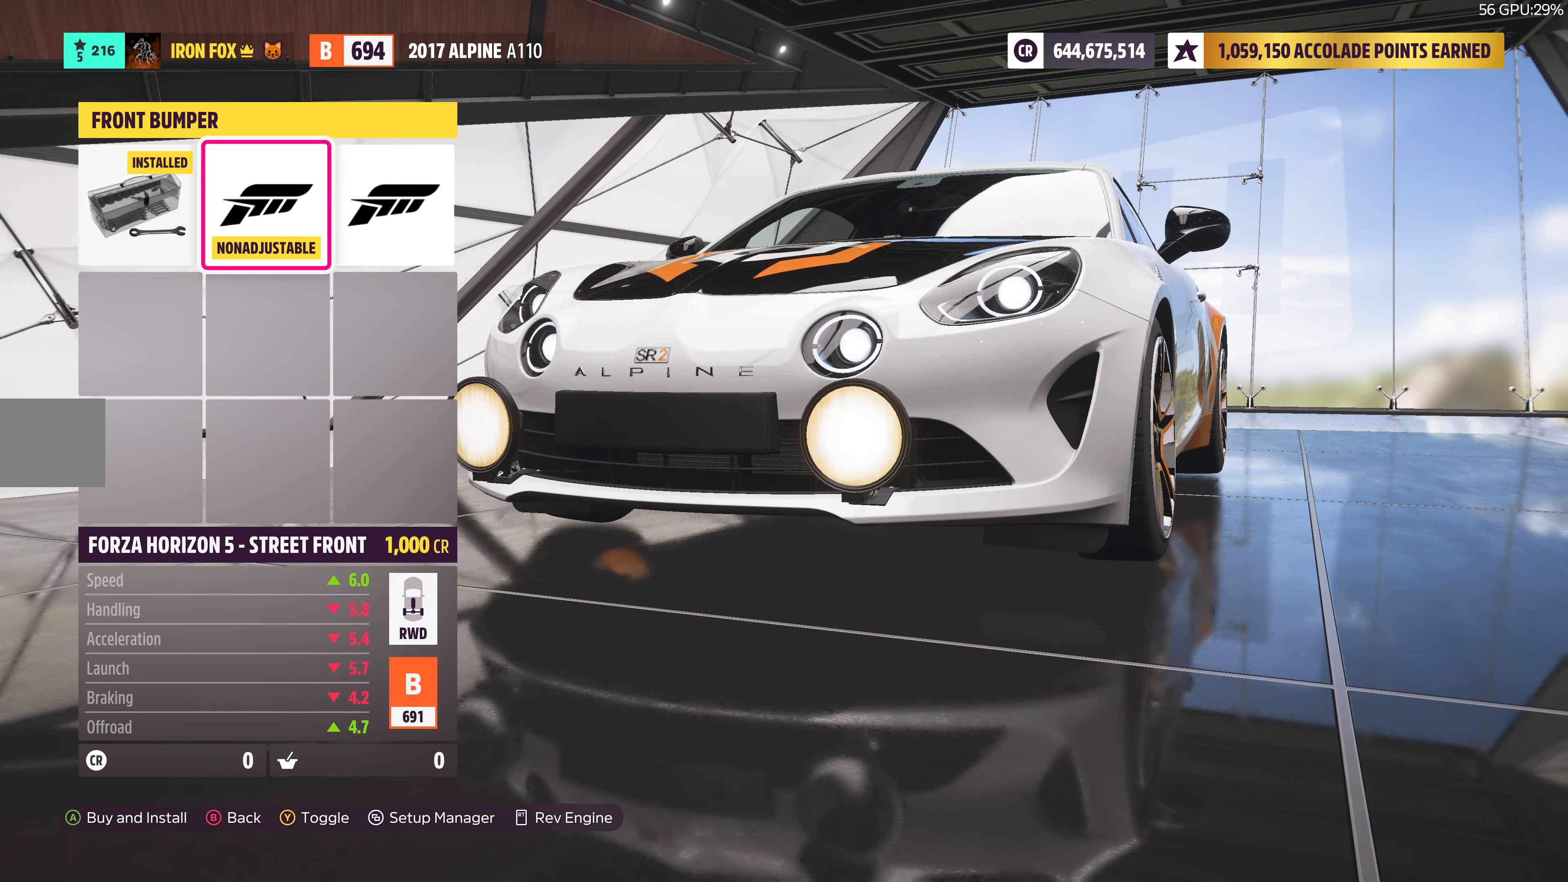
{"buttons": [], "left_stick": "center", "right_stick": "center", "events": [[50, "DPAD_RIGHT", "down"], [217, "DPAD_RIGHT", "up"]]}
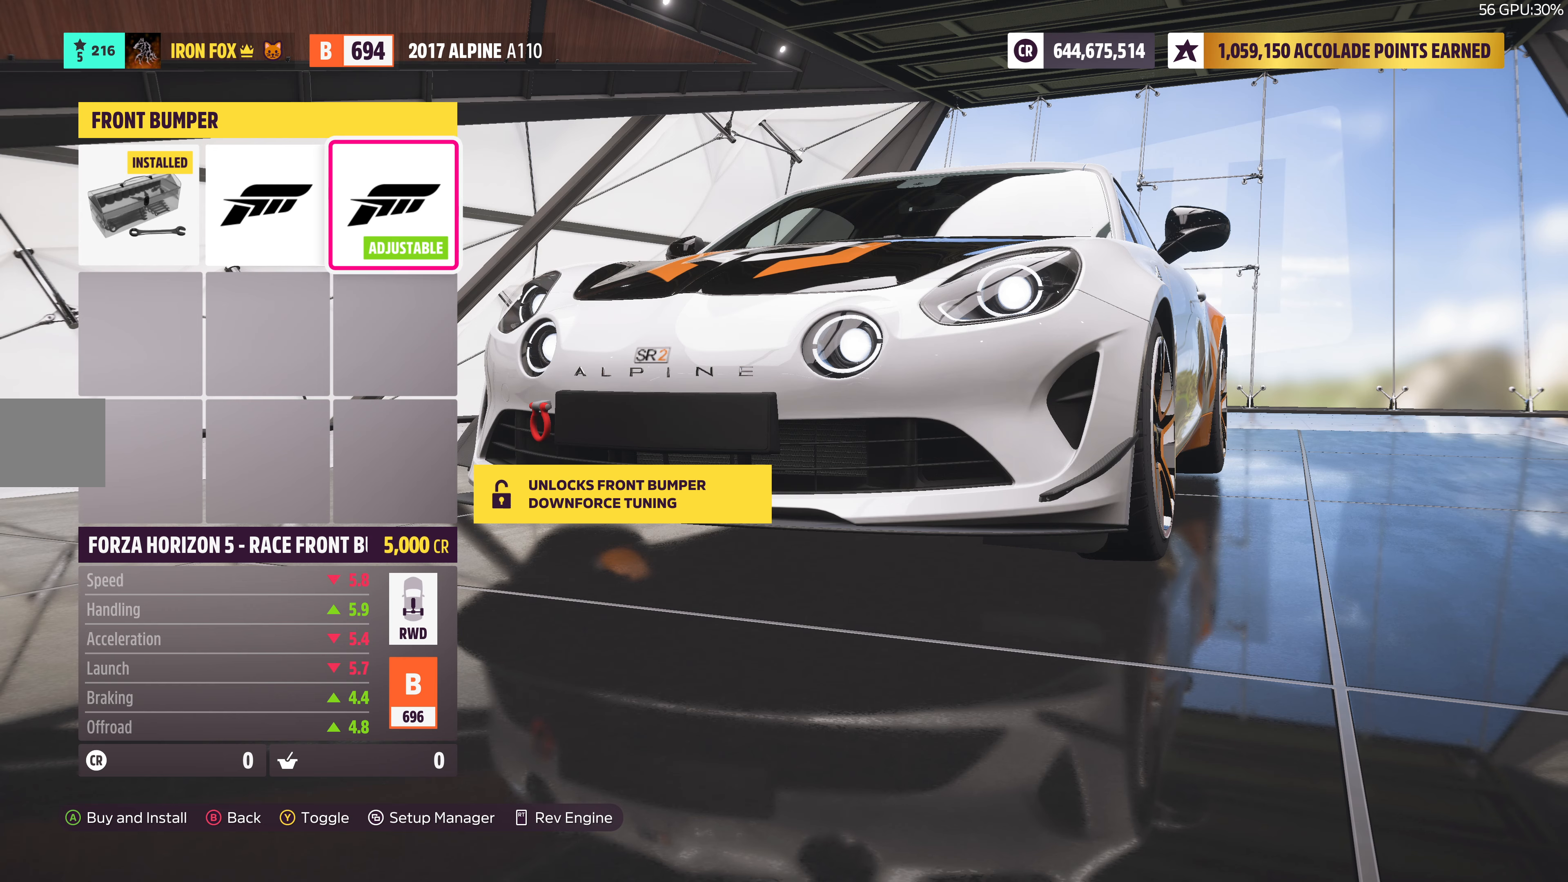
{"buttons": ["DPAD_LEFT"], "left_stick": "center", "right_stick": "center", "events": [[133, "DPAD_LEFT", "down"], [250, "DPAD_LEFT", "up"], [483, "DPAD_LEFT", "down"]]}
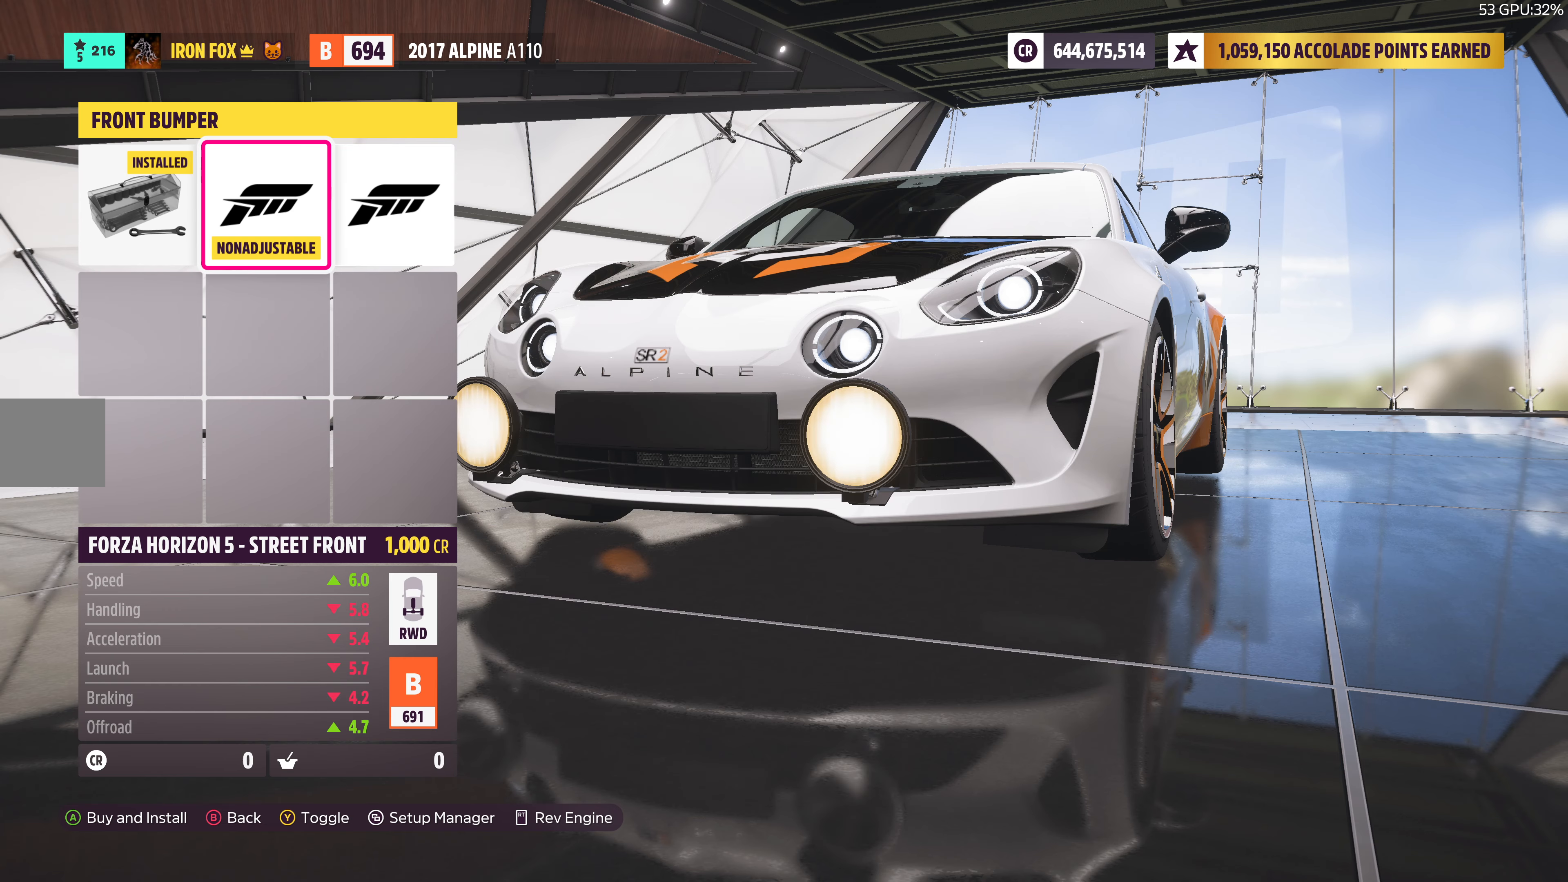
{"buttons": [], "left_stick": "center", "right_stick": "center", "events": [[133, "DPAD_LEFT", "up"]]}
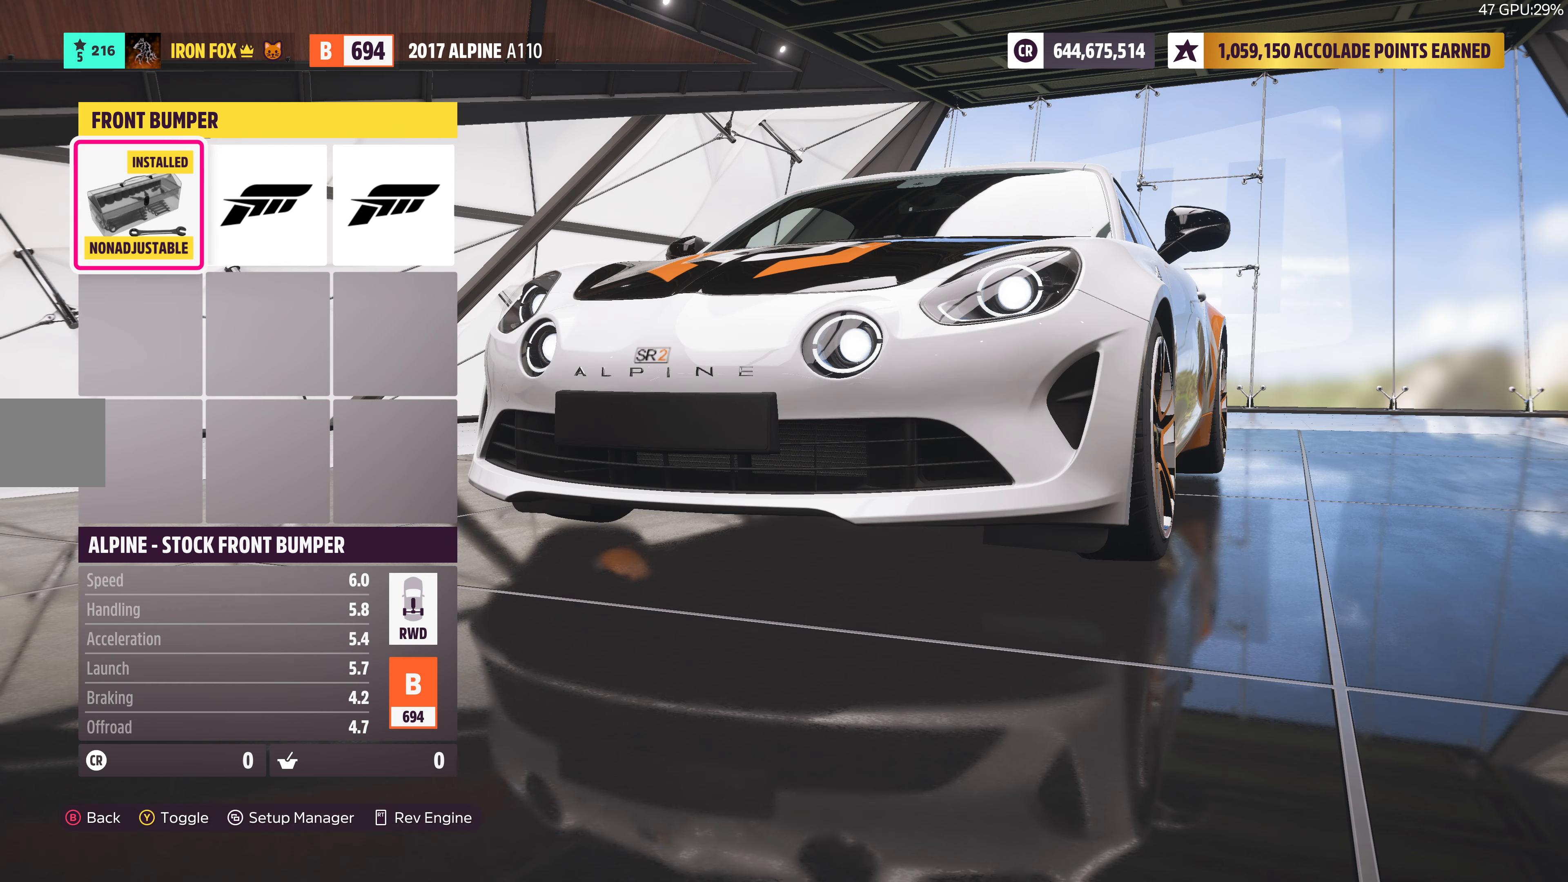
{"buttons": ["DPAD_RIGHT"], "left_stick": "center", "right_stick": "center", "events": [[133, "DPAD_RIGHT", "down"], [250, "DPAD_RIGHT", "up"], [483, "DPAD_RIGHT", "down"]]}
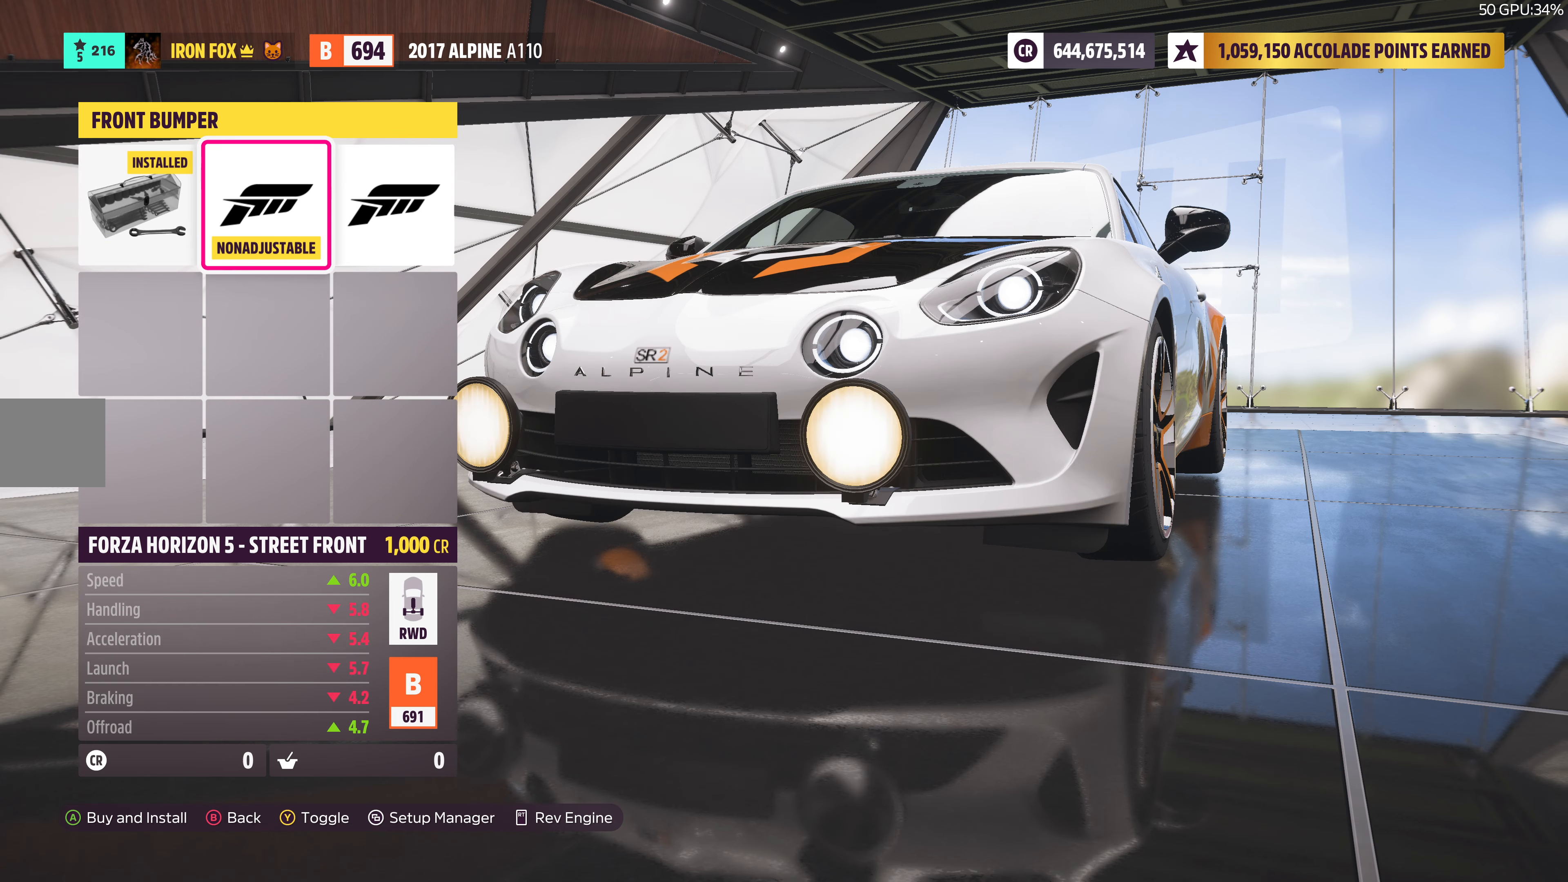
{"buttons": [], "left_stick": "center", "right_stick": "center", "events": [[116, "DPAD_RIGHT", "up"]]}
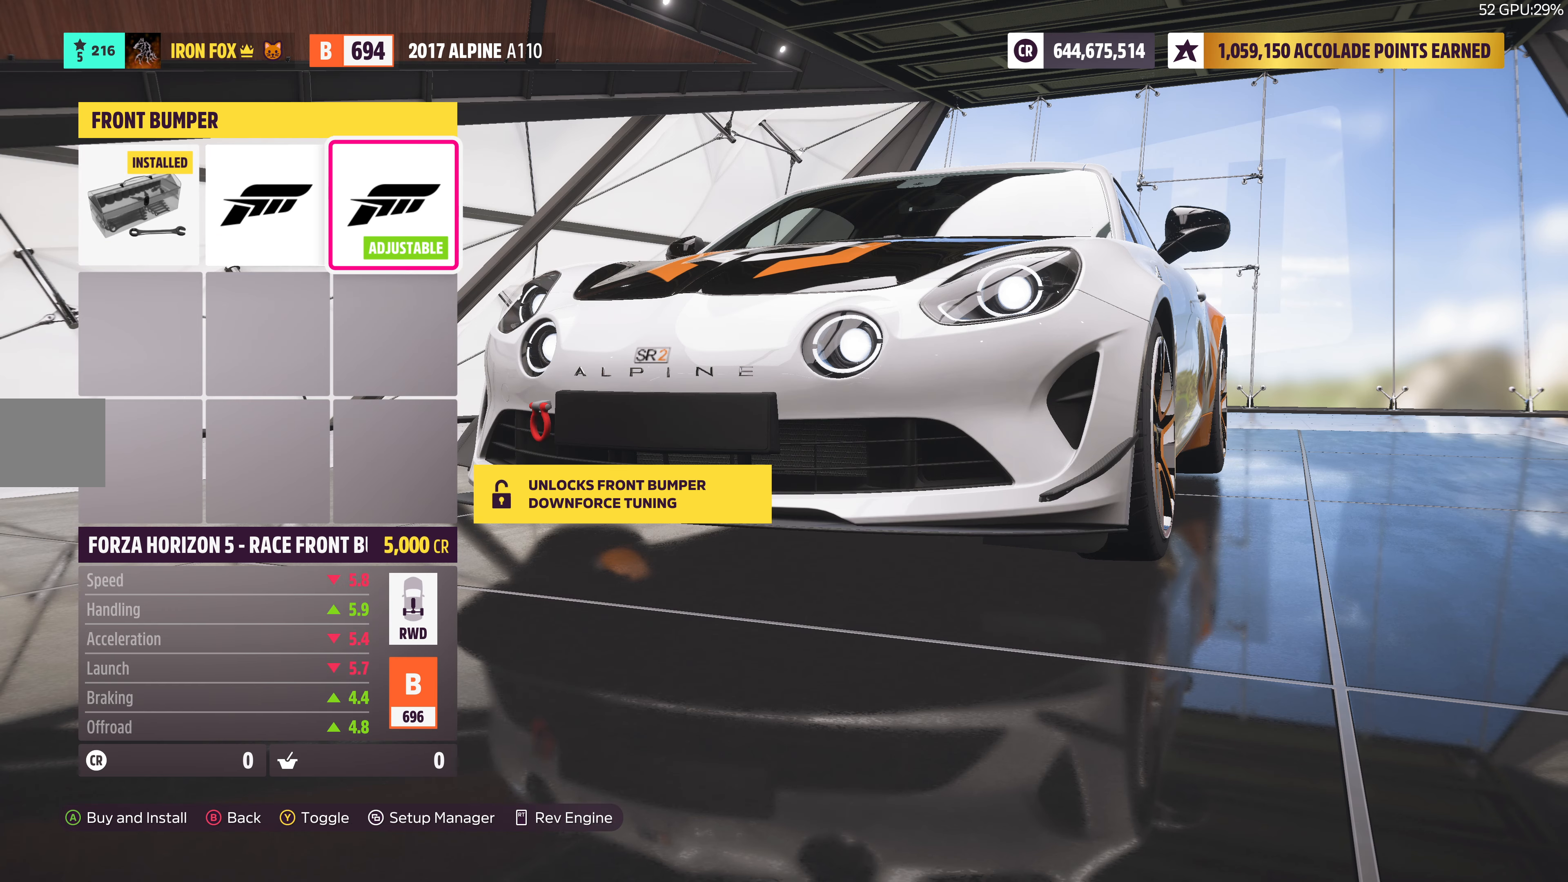
{"buttons": [], "left_stick": "center", "right_stick": "center", "events": []}
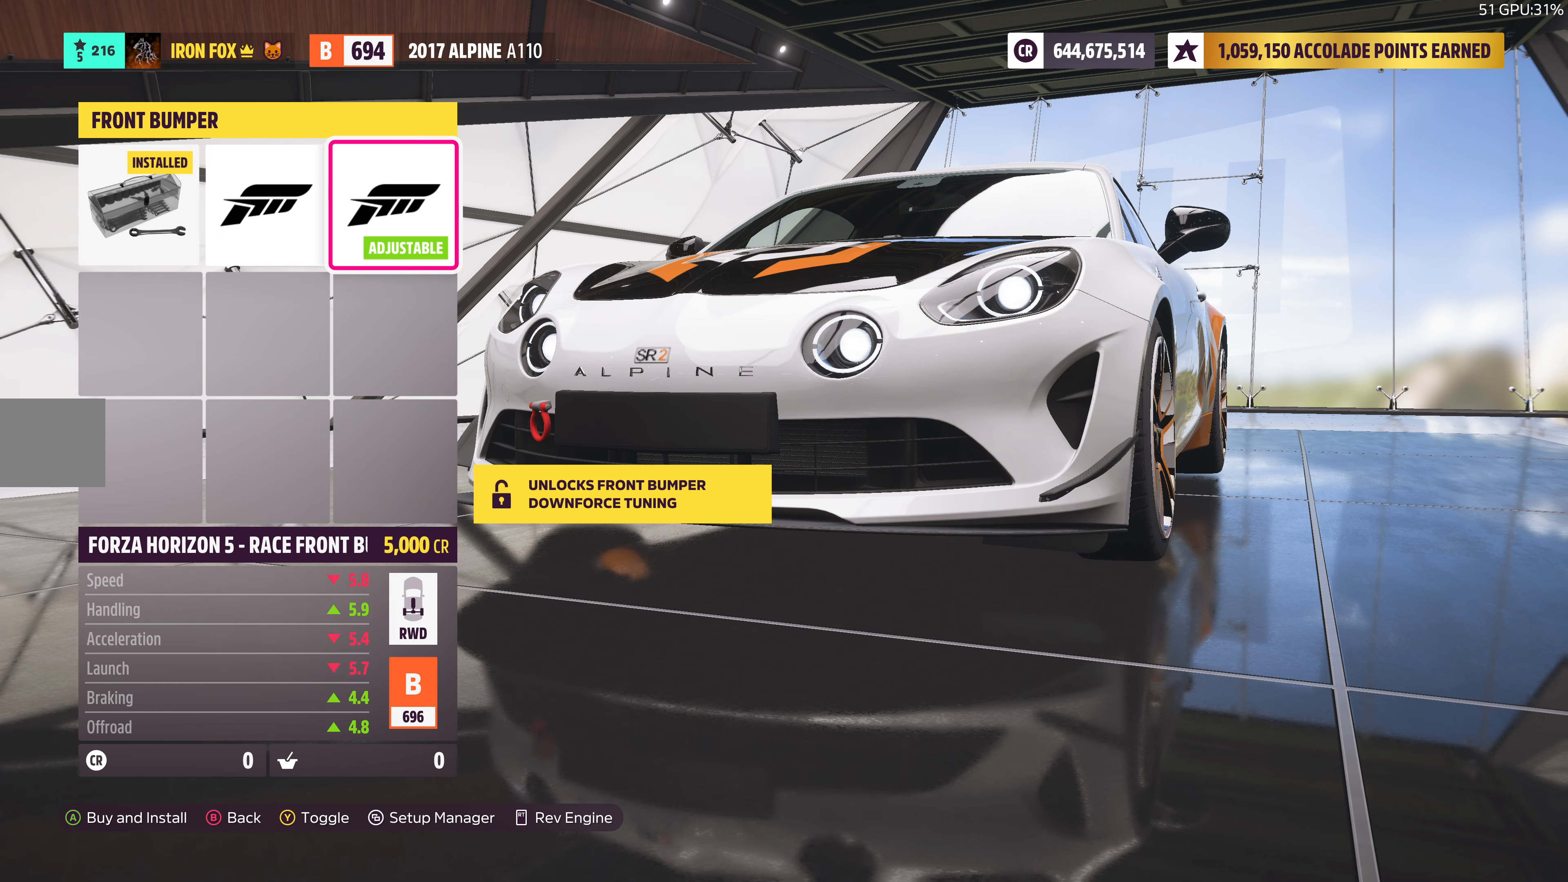
{"buttons": [], "left_stick": "center", "right_stick": "left", "events": [[16, "DPAD_LEFT", "down"], [150, "DPAD_LEFT", "up"], [500, "right_stick", "left"]]}
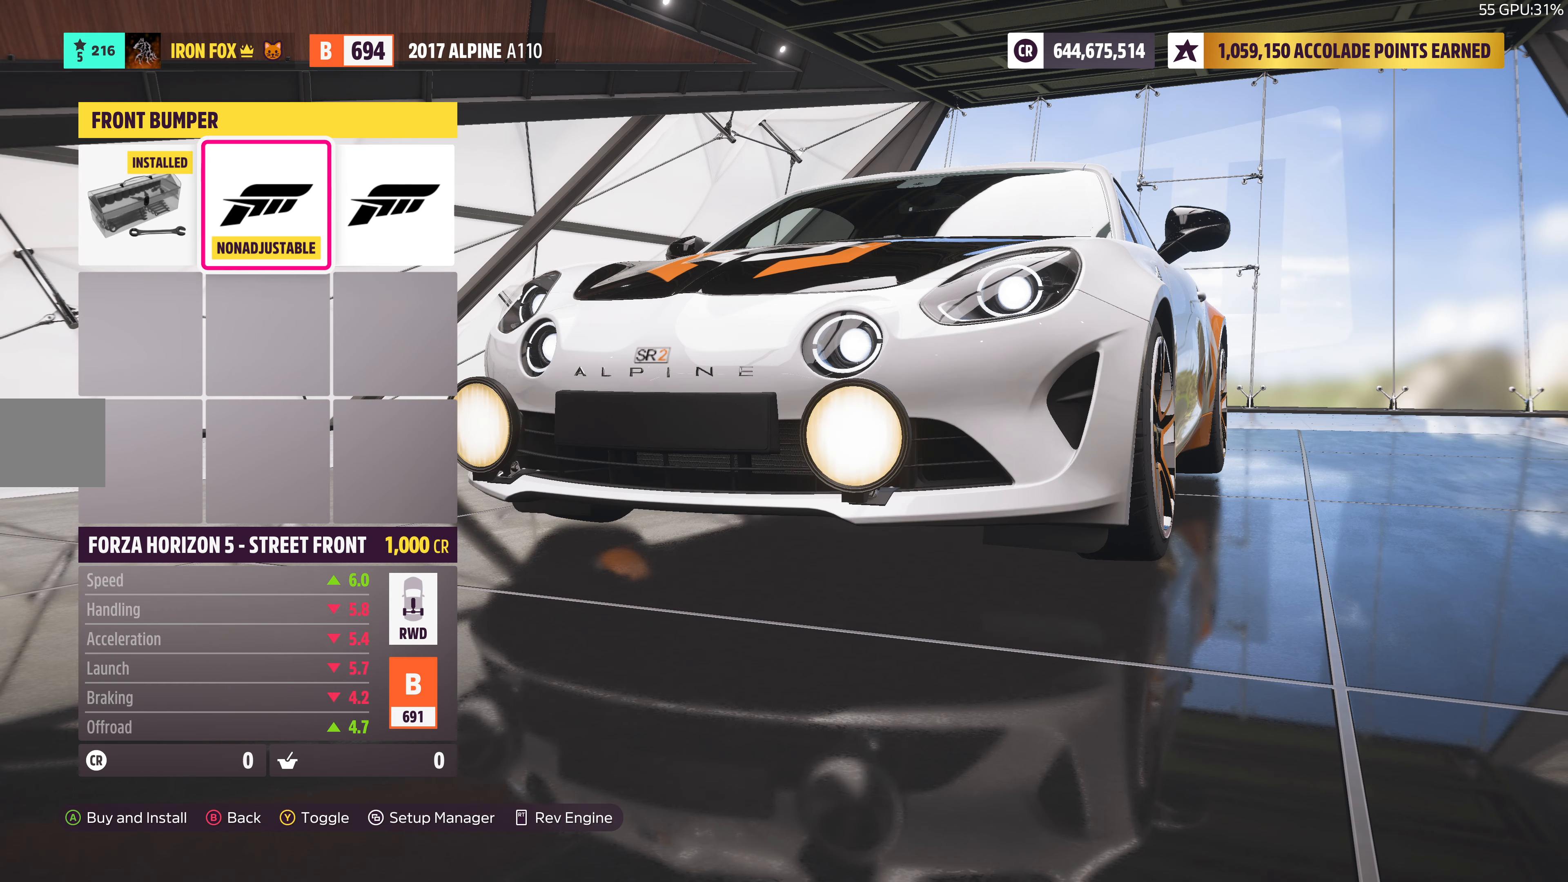
{"buttons": [], "left_stick": "center", "right_stick": "center", "events": [[450, "right_stick", "center"]]}
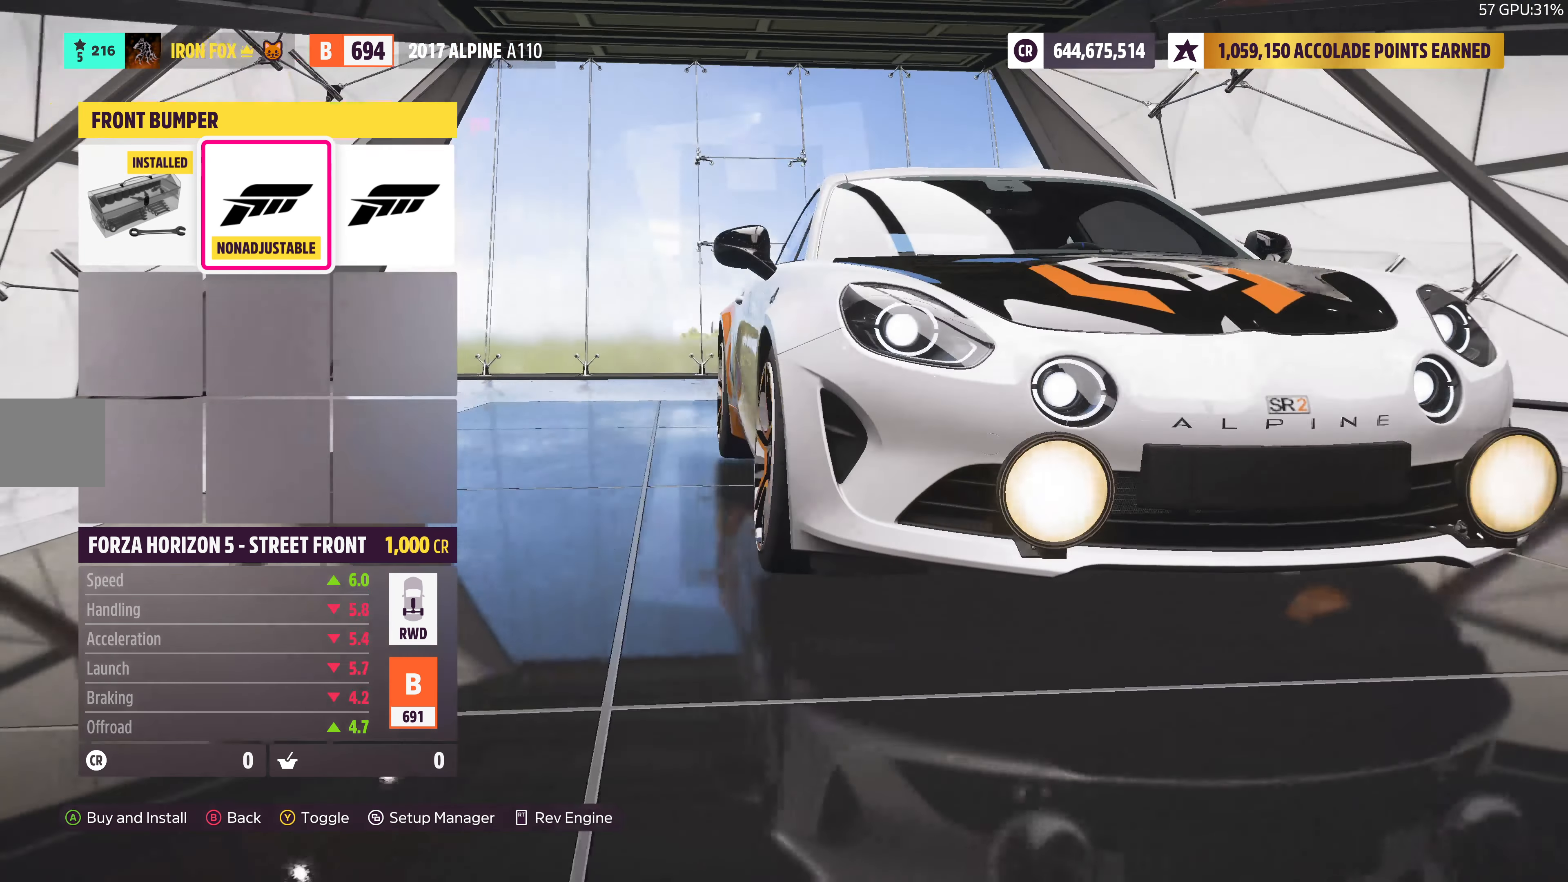
{"buttons": ["DPAD_RIGHT"], "left_stick": "center", "right_stick": "center", "events": [[66, "DPAD_LEFT", "down"], [200, "DPAD_LEFT", "up"], [483, "DPAD_RIGHT", "down"]]}